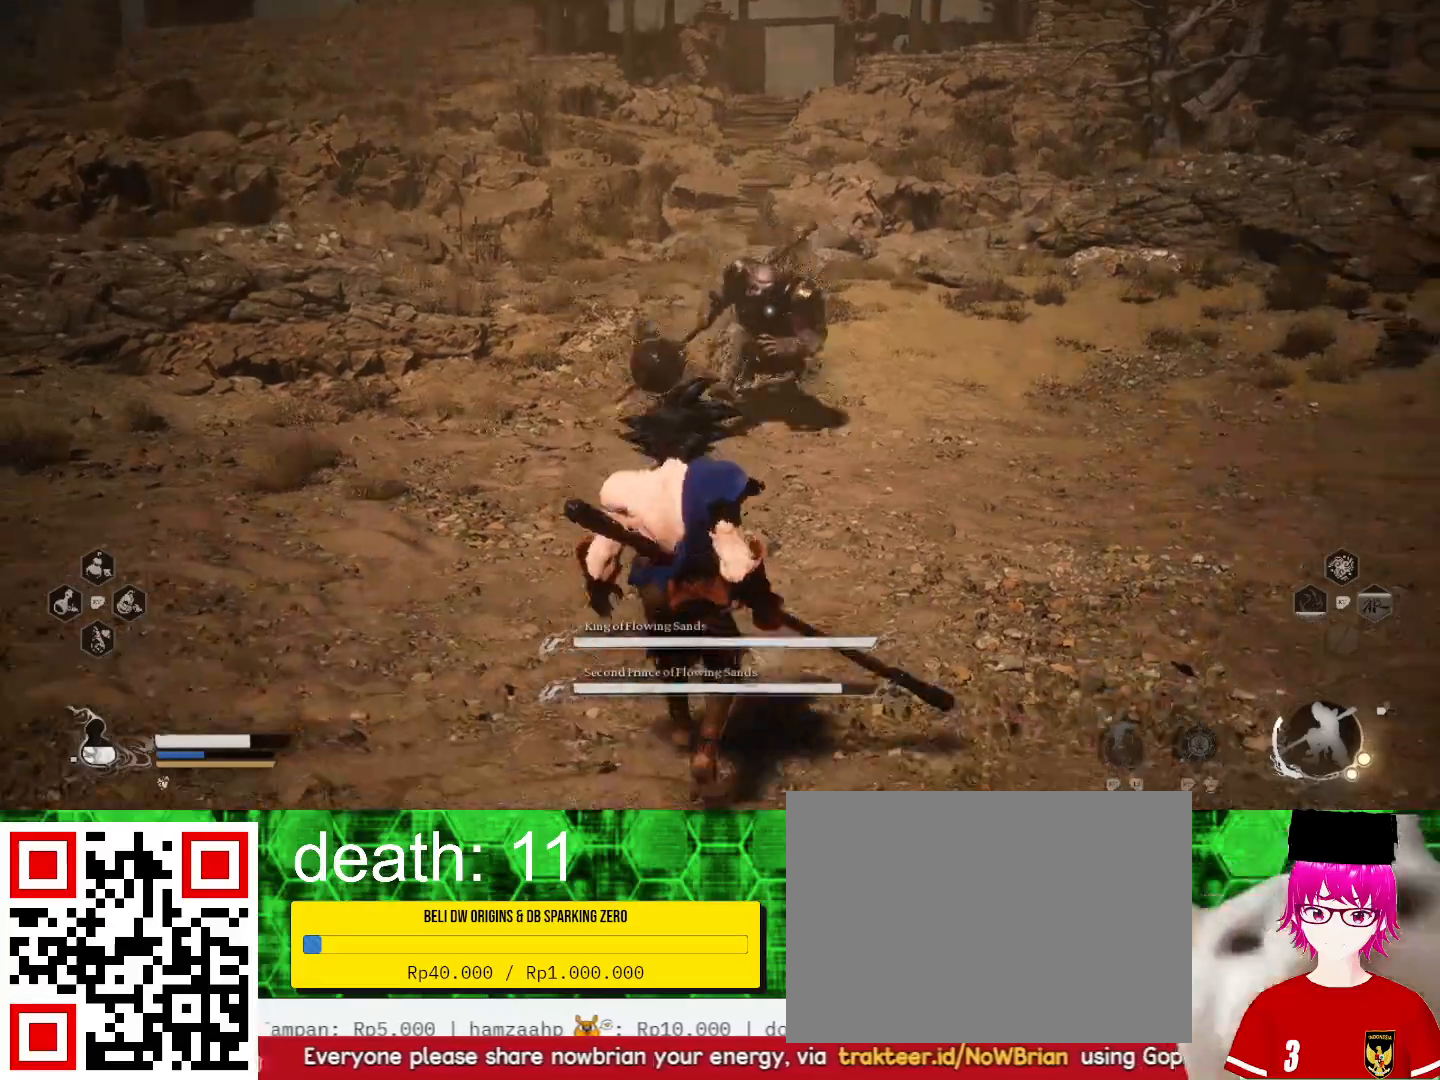
Gameplay with a controller (PlayStation layout); each line is a JSON object with the inputs held at the frame after it. "events" lists button and stick changes between this image and that frame as [ms after this image, input, new state], when the widget could be followed in between.
{"buttons": [], "left_stick": "down", "right_stick": "center", "events": []}
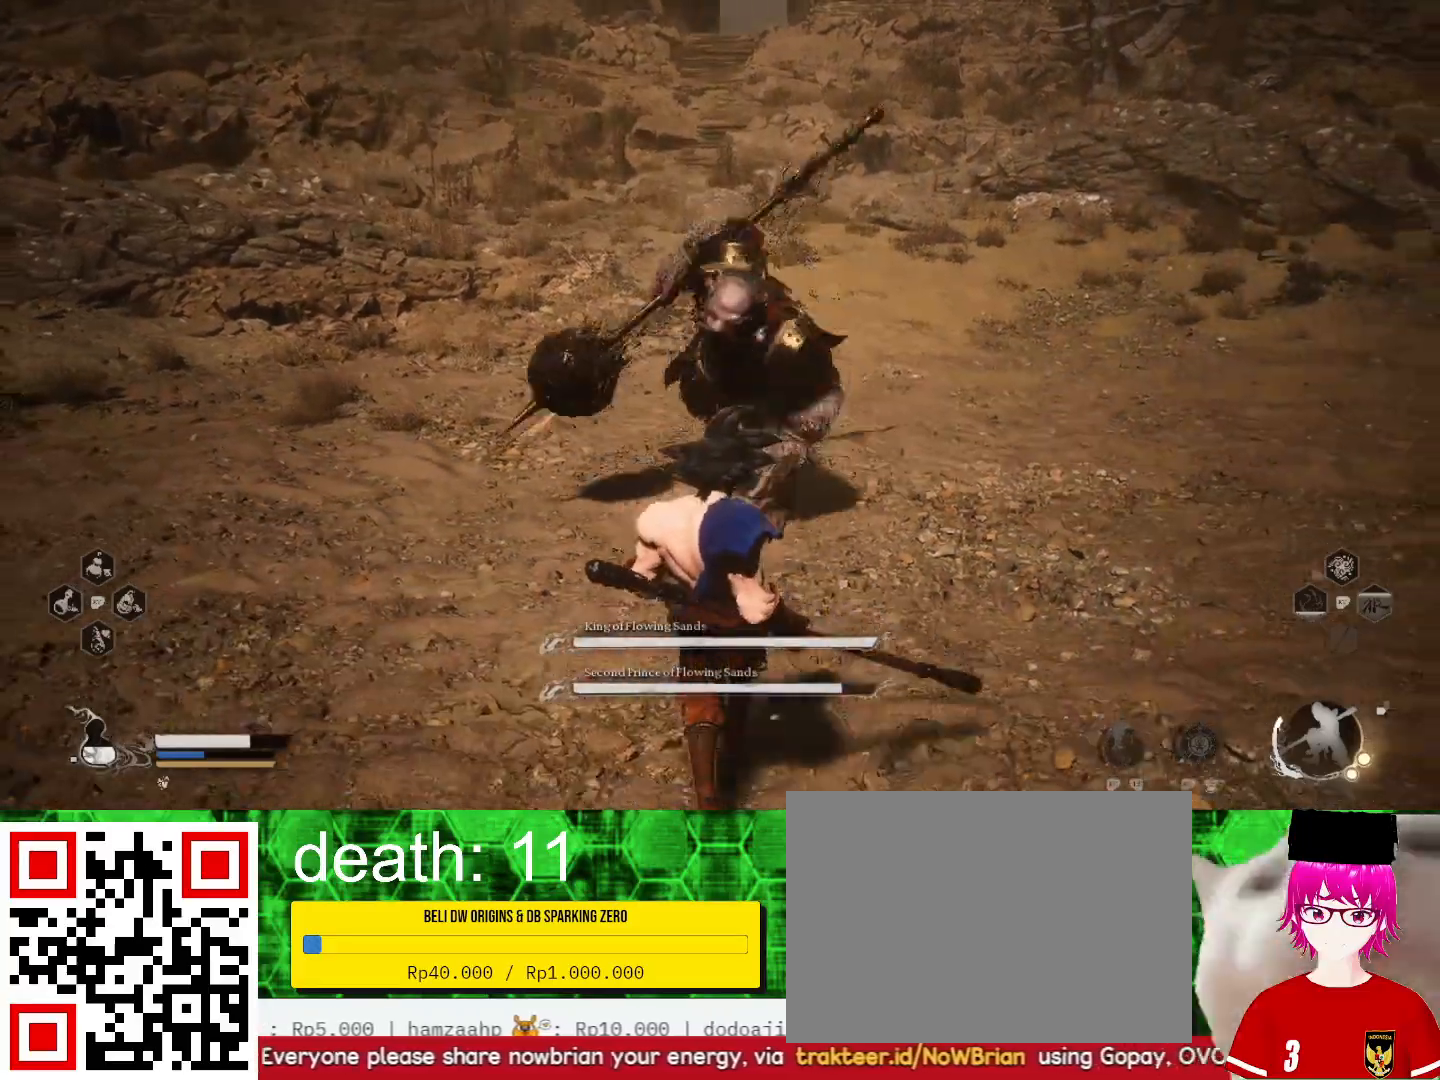
{"buttons": ["CIRCLE"], "left_stick": "up-right", "right_stick": "center", "events": [[67, "left_stick", "right"], [267, "left_stick", "up-right"], [433, "CIRCLE", "down"]]}
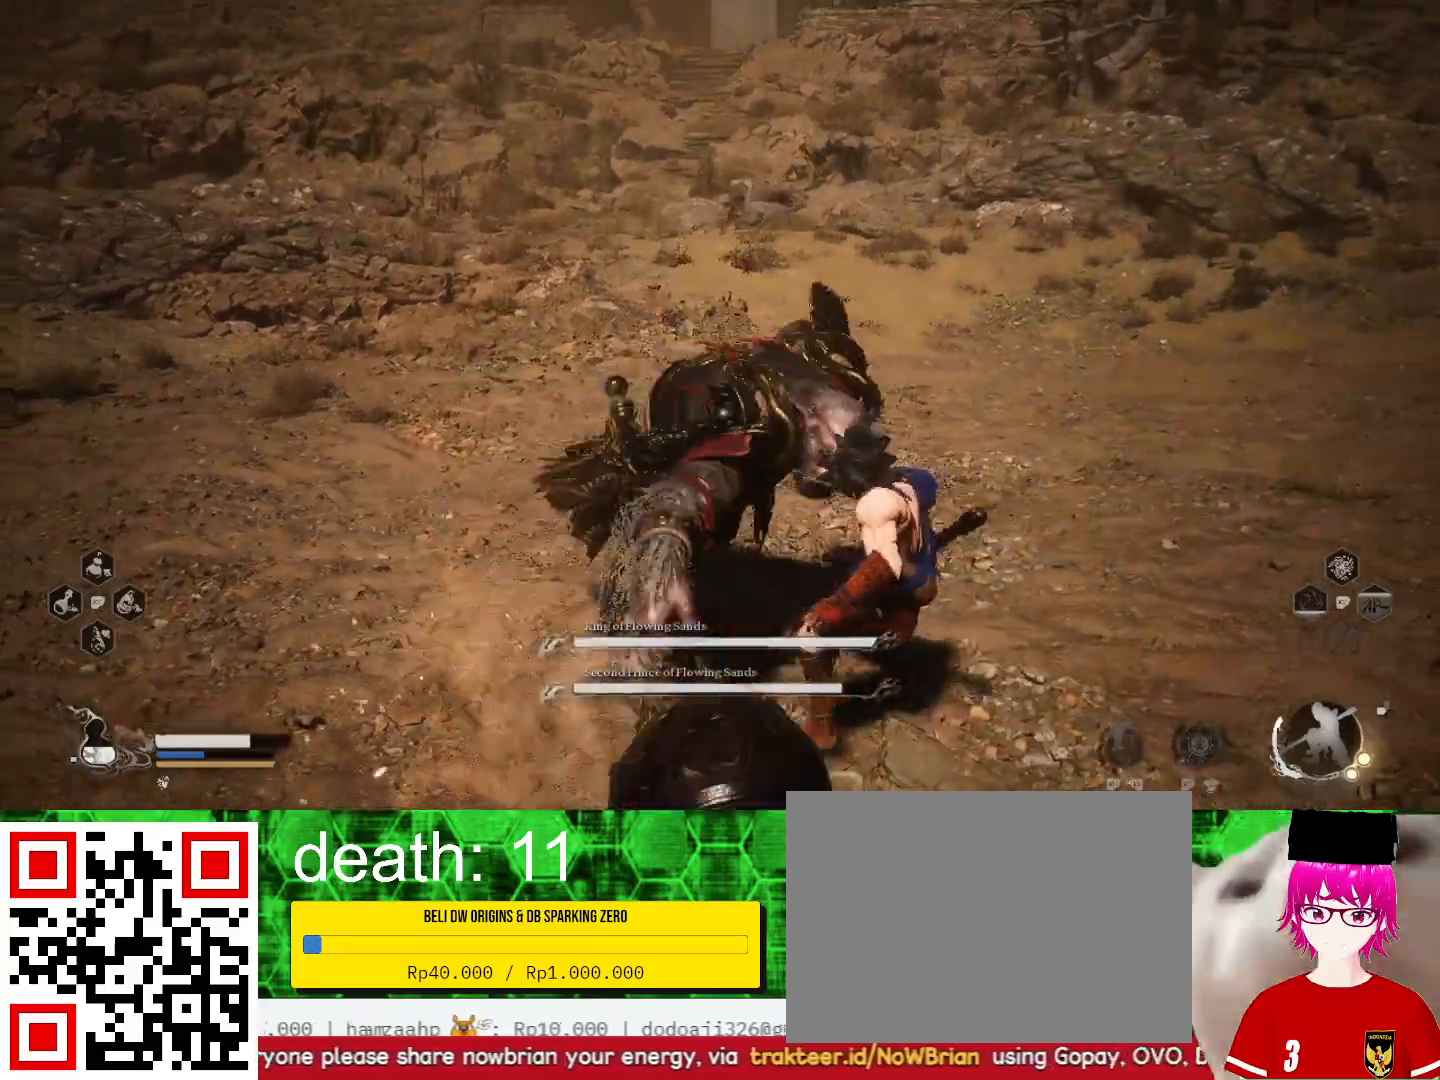
{"buttons": [], "left_stick": "up", "right_stick": "center", "events": [[33, "L3", "down"], [67, "CIRCLE", "up"], [167, "L3", "up"], [400, "left_stick", "up"]]}
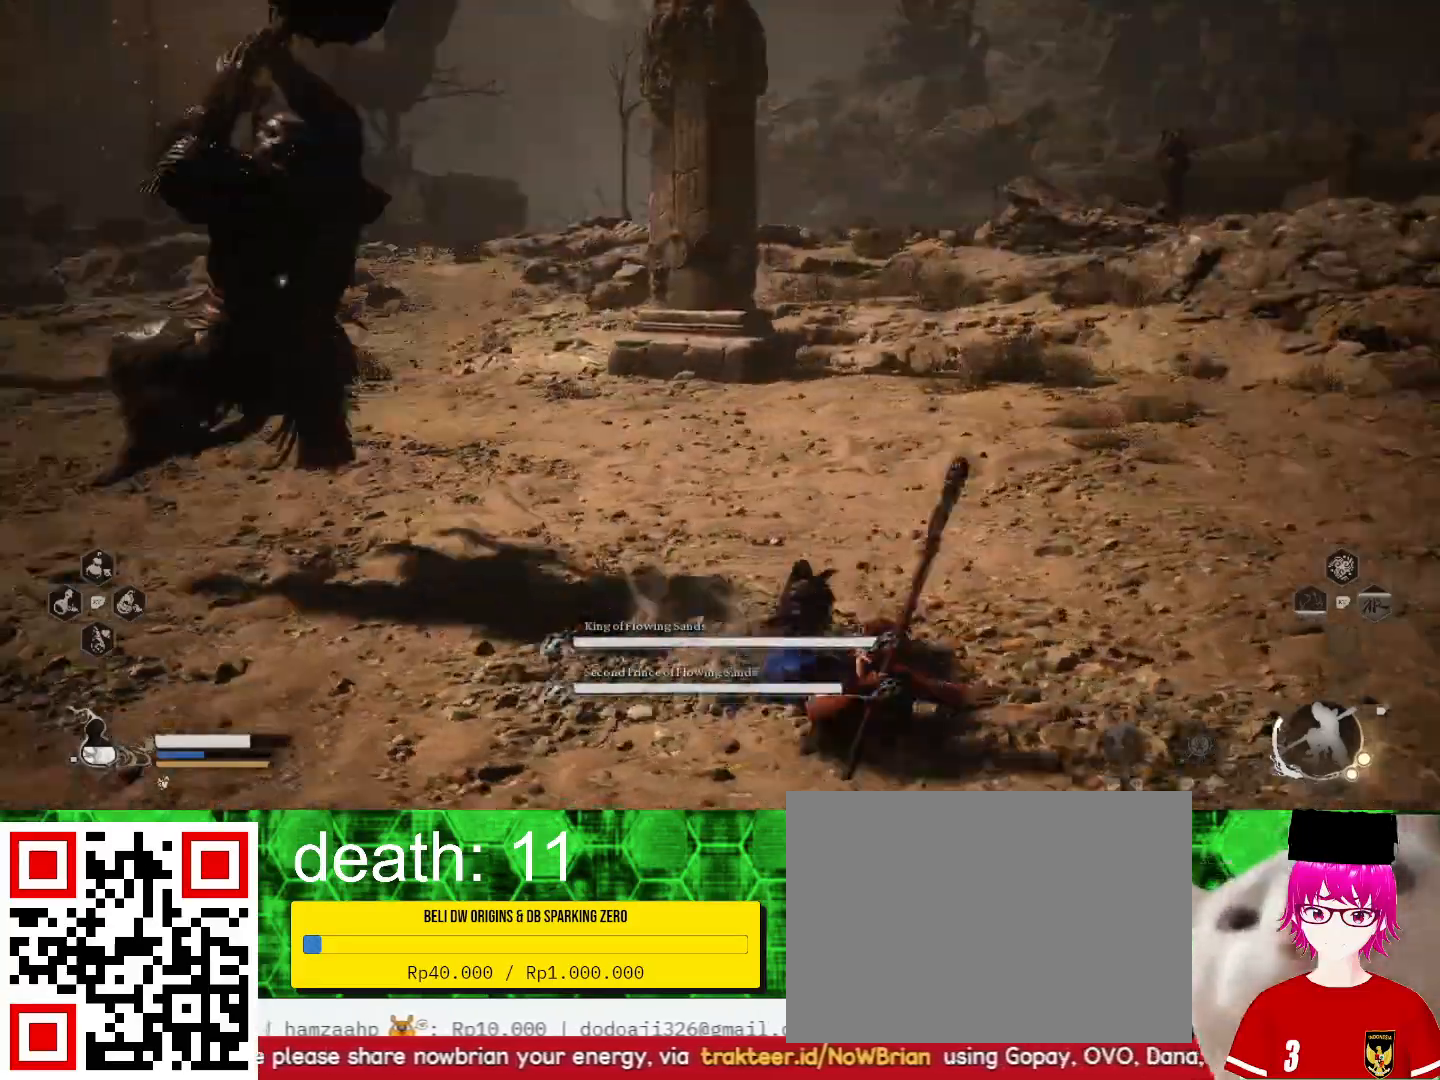
{"buttons": [], "left_stick": "right", "right_stick": "center", "events": [[200, "left_stick", "right"], [267, "CIRCLE", "down"], [400, "CIRCLE", "up"]]}
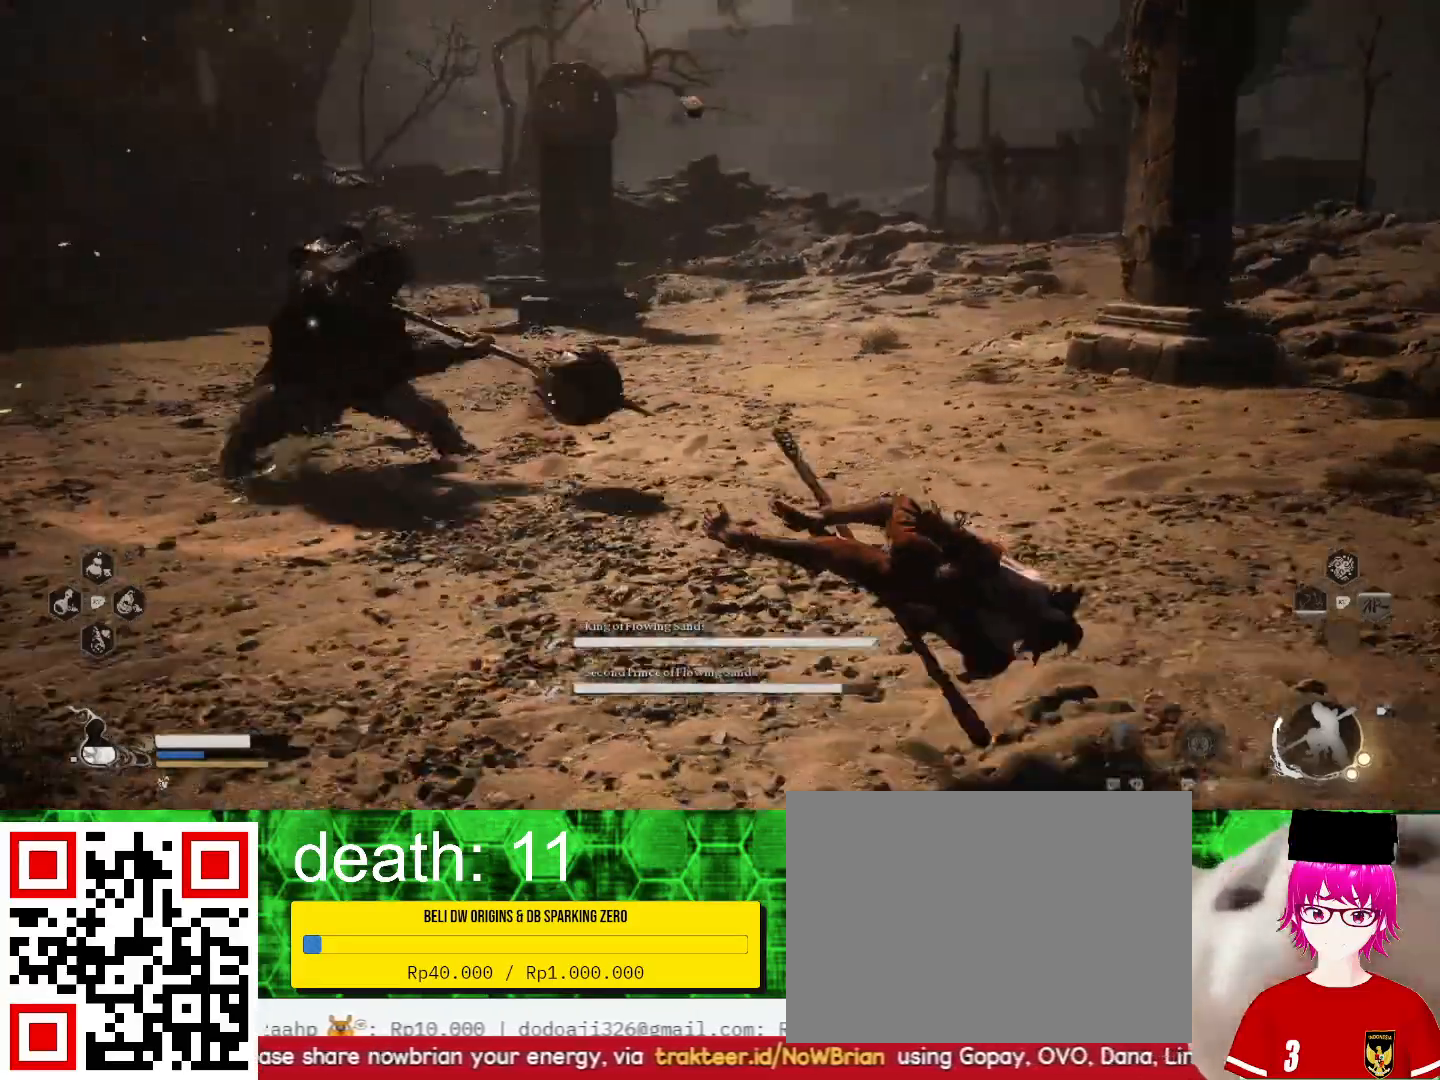
{"buttons": [], "left_stick": "right", "right_stick": "center", "events": []}
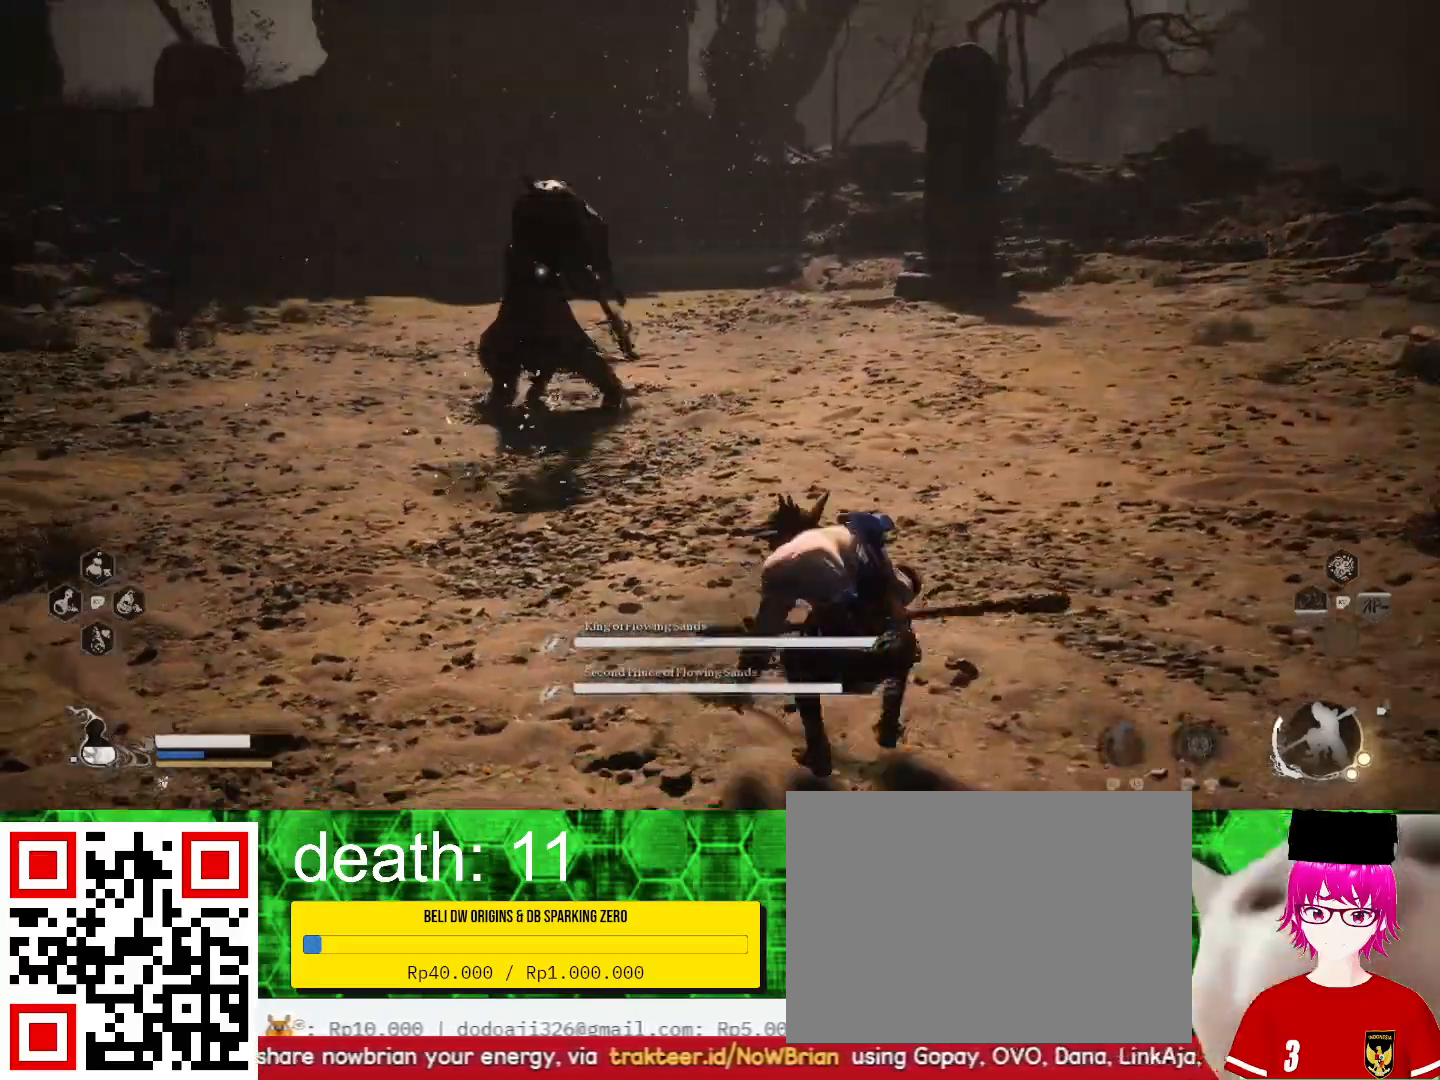
{"buttons": [], "left_stick": "right", "right_stick": "center", "events": []}
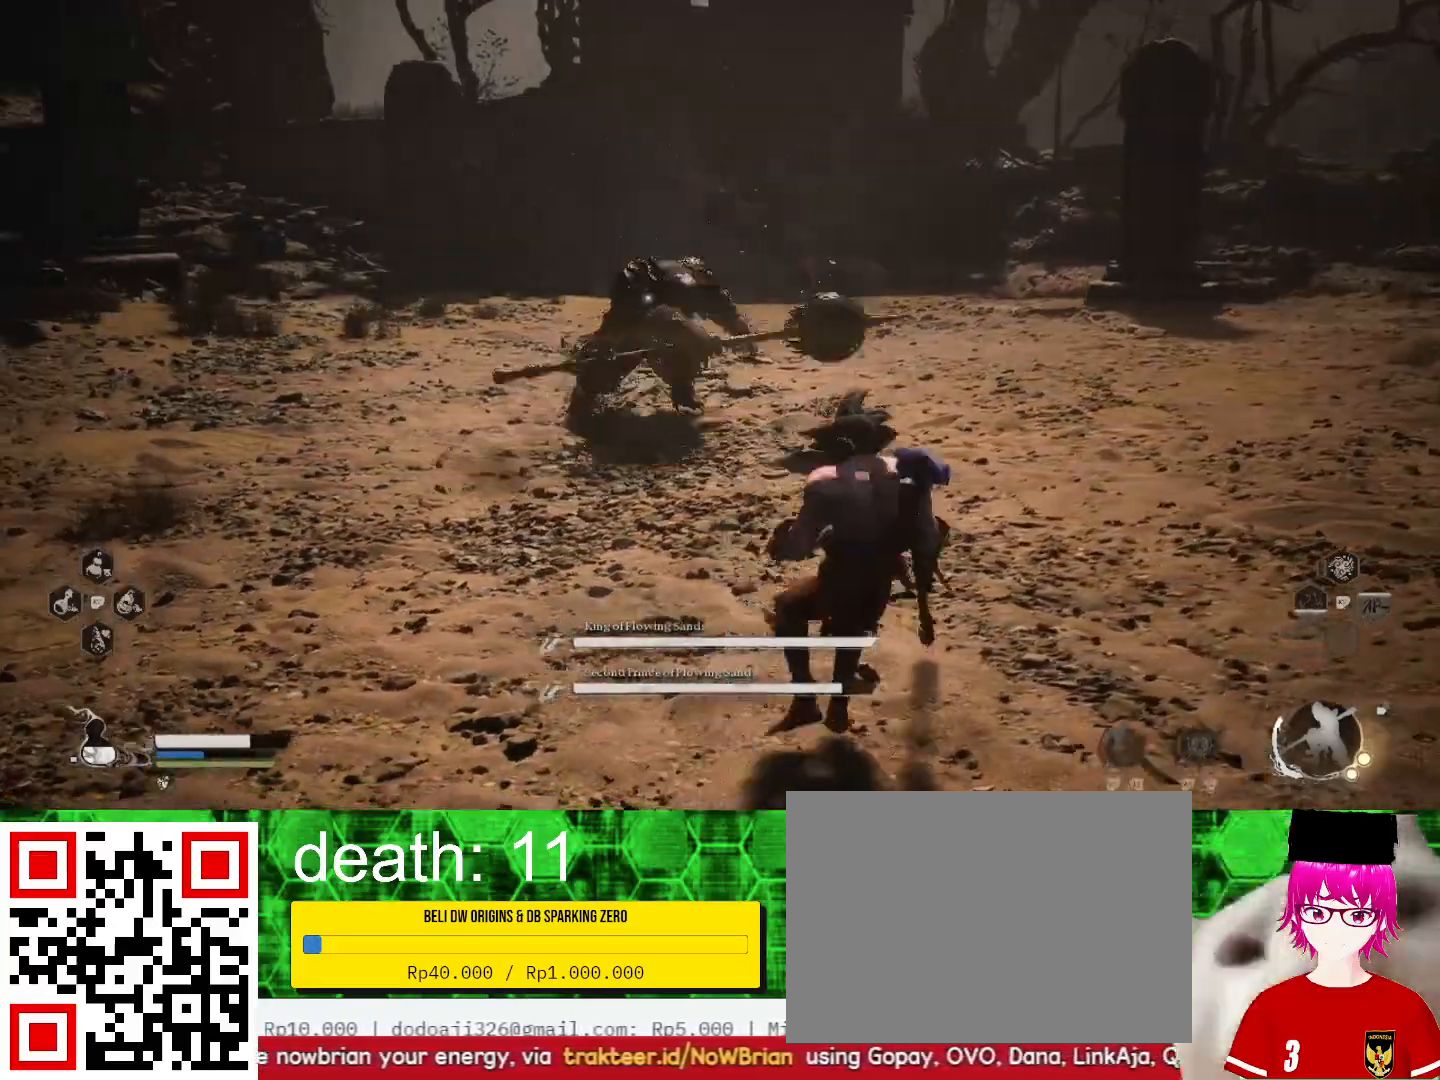
{"buttons": [], "left_stick": "right", "right_stick": "center", "events": [[67, "left_stick", "up-right"], [200, "left_stick", "right"]]}
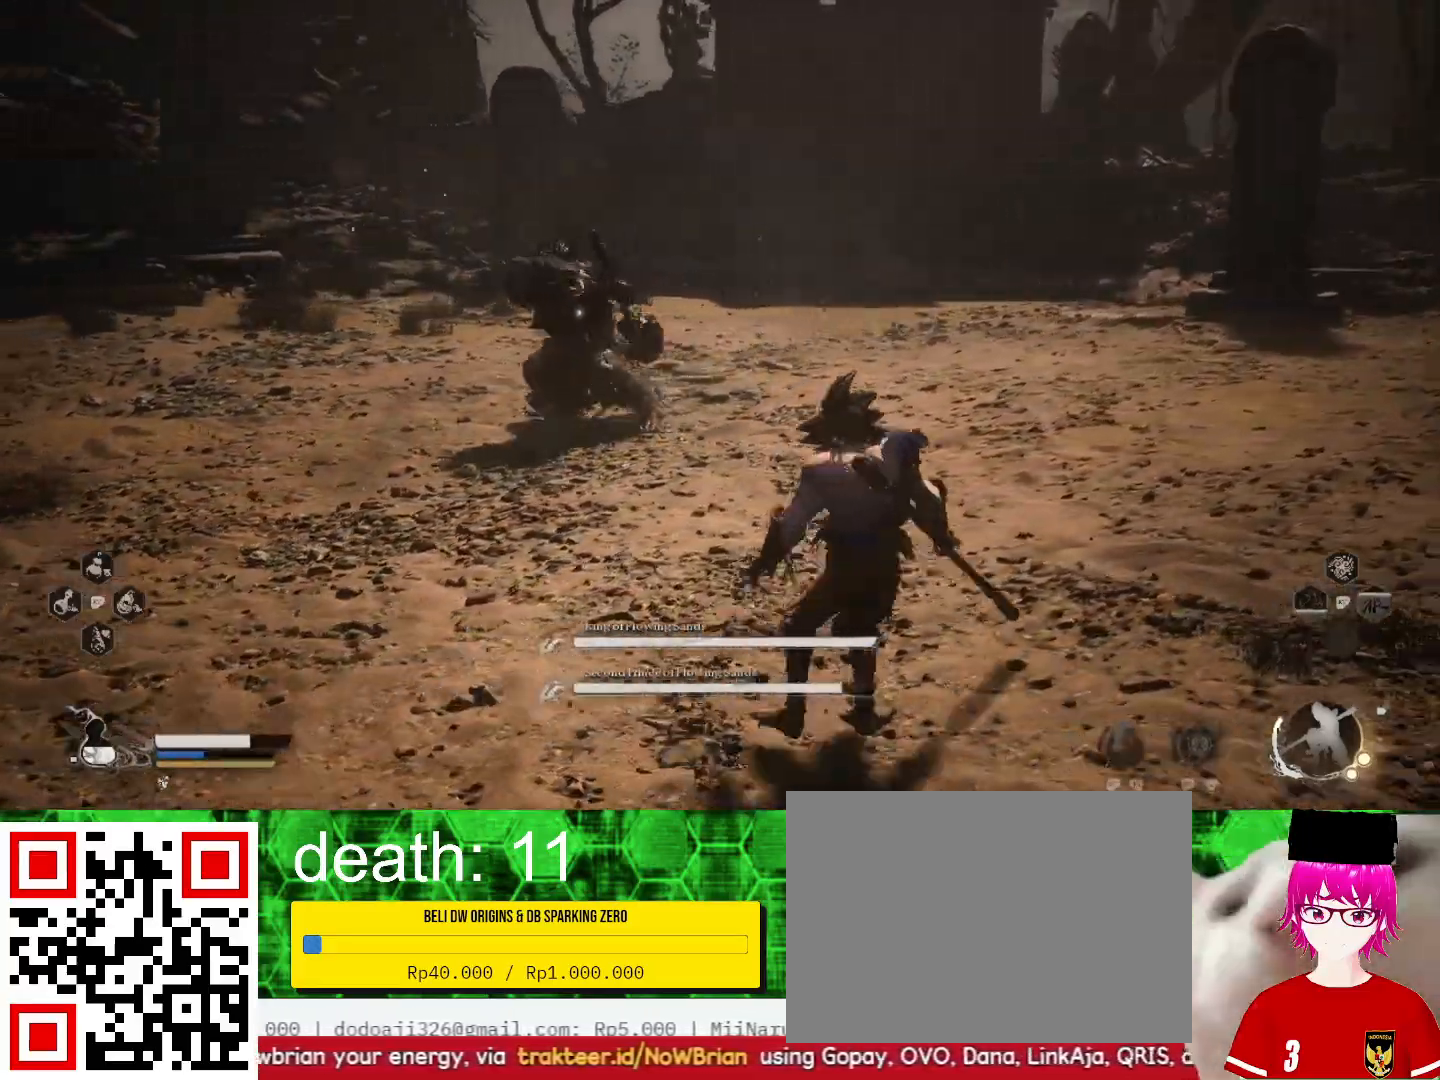
{"buttons": [], "left_stick": "down-left", "right_stick": "center", "events": [[200, "left_stick", "down"], [300, "left_stick", "down-left"]]}
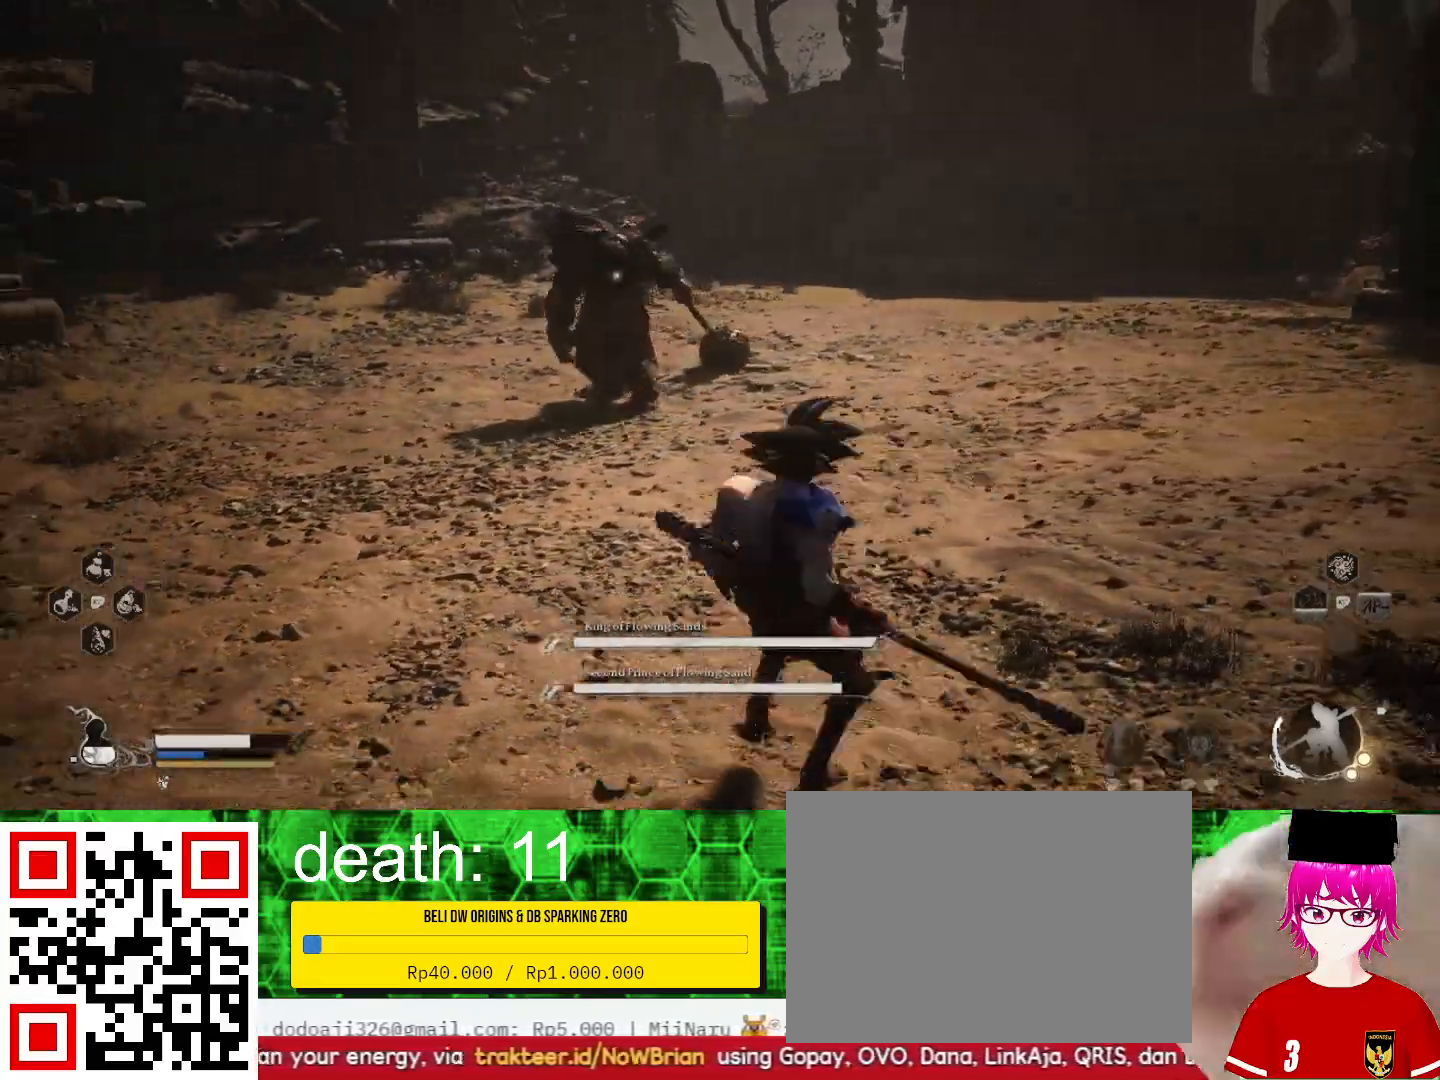
{"buttons": [], "left_stick": "left", "right_stick": "center", "events": [[500, "left_stick", "left"]]}
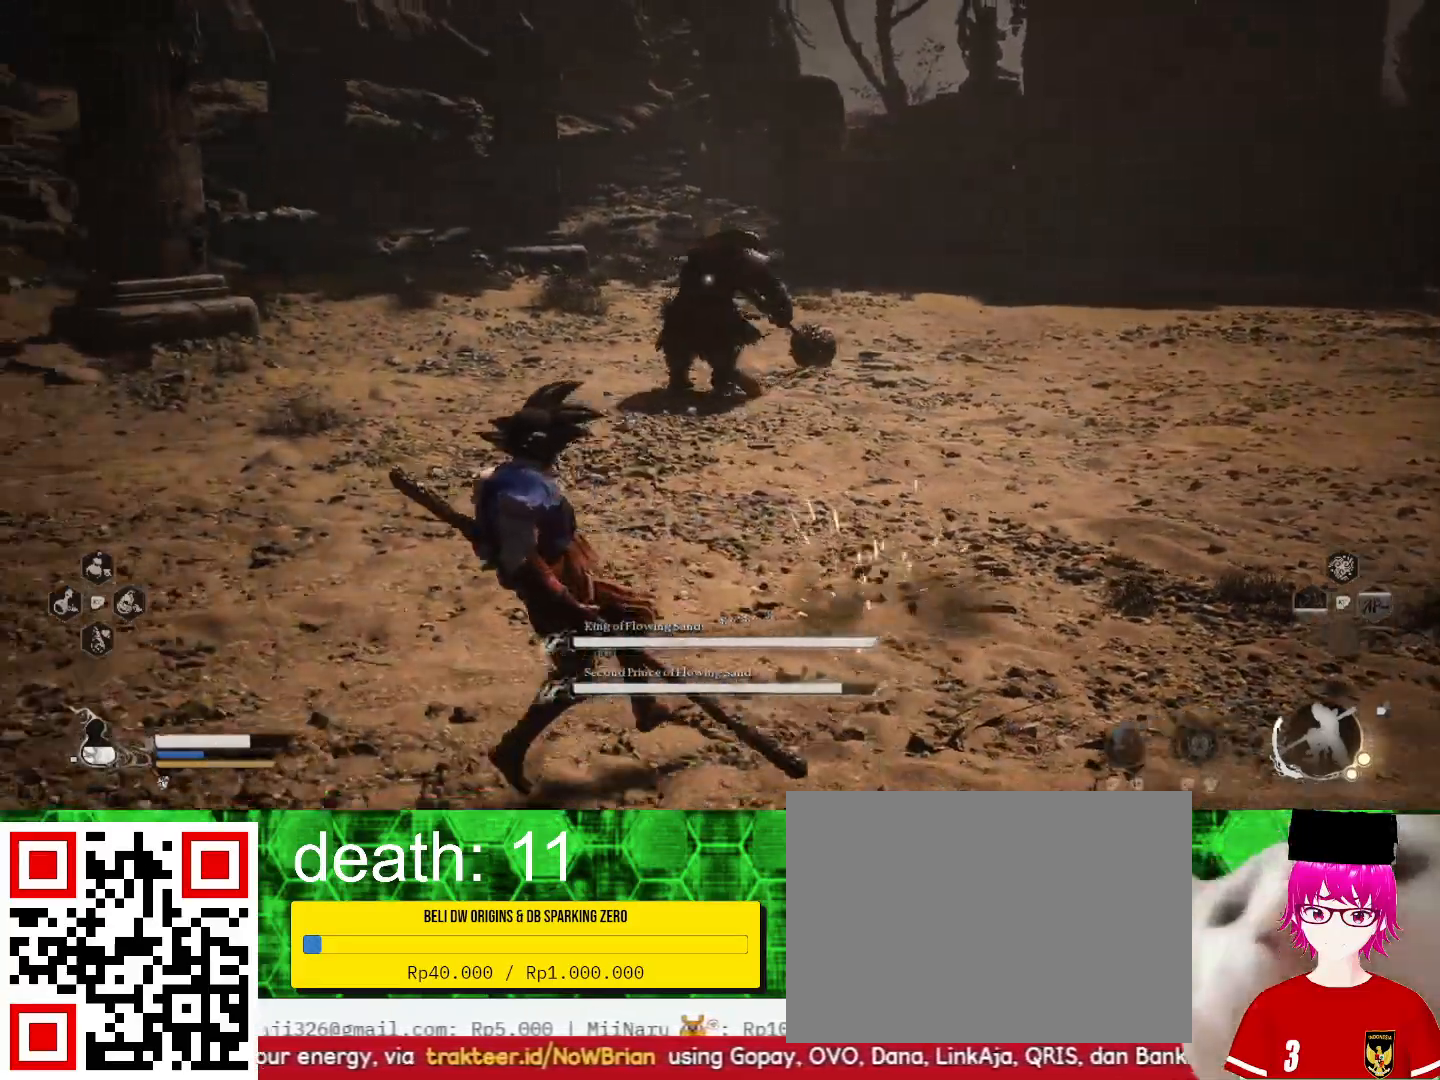
{"buttons": [], "left_stick": "left", "right_stick": "center", "events": []}
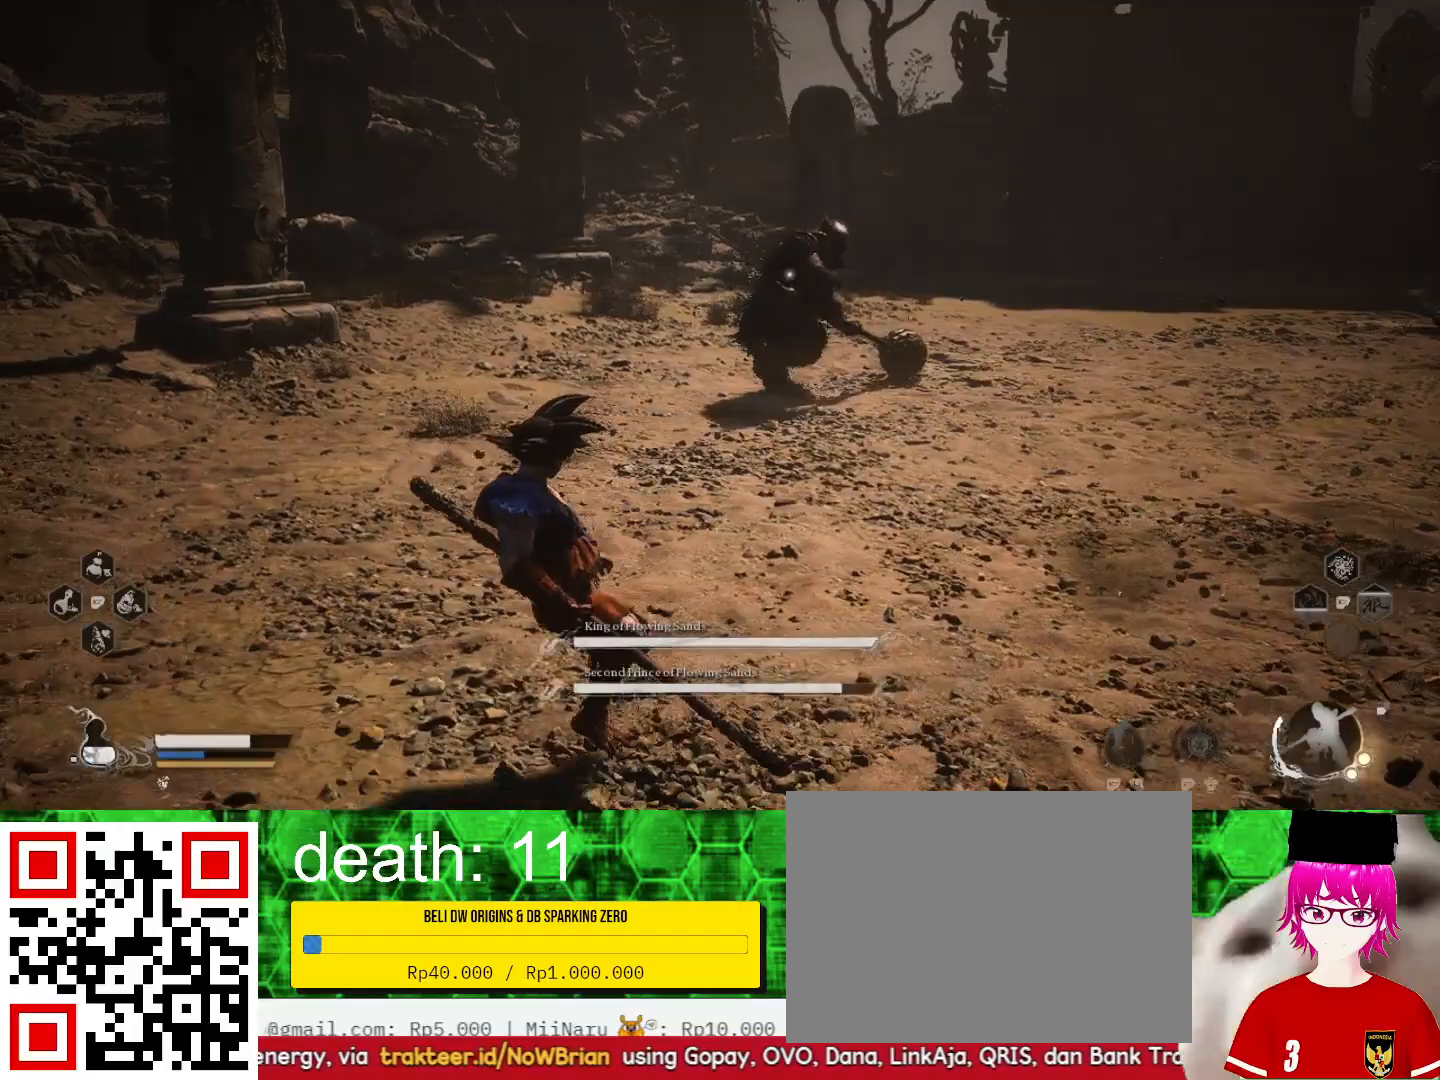
{"buttons": [], "left_stick": "left", "right_stick": "center", "events": []}
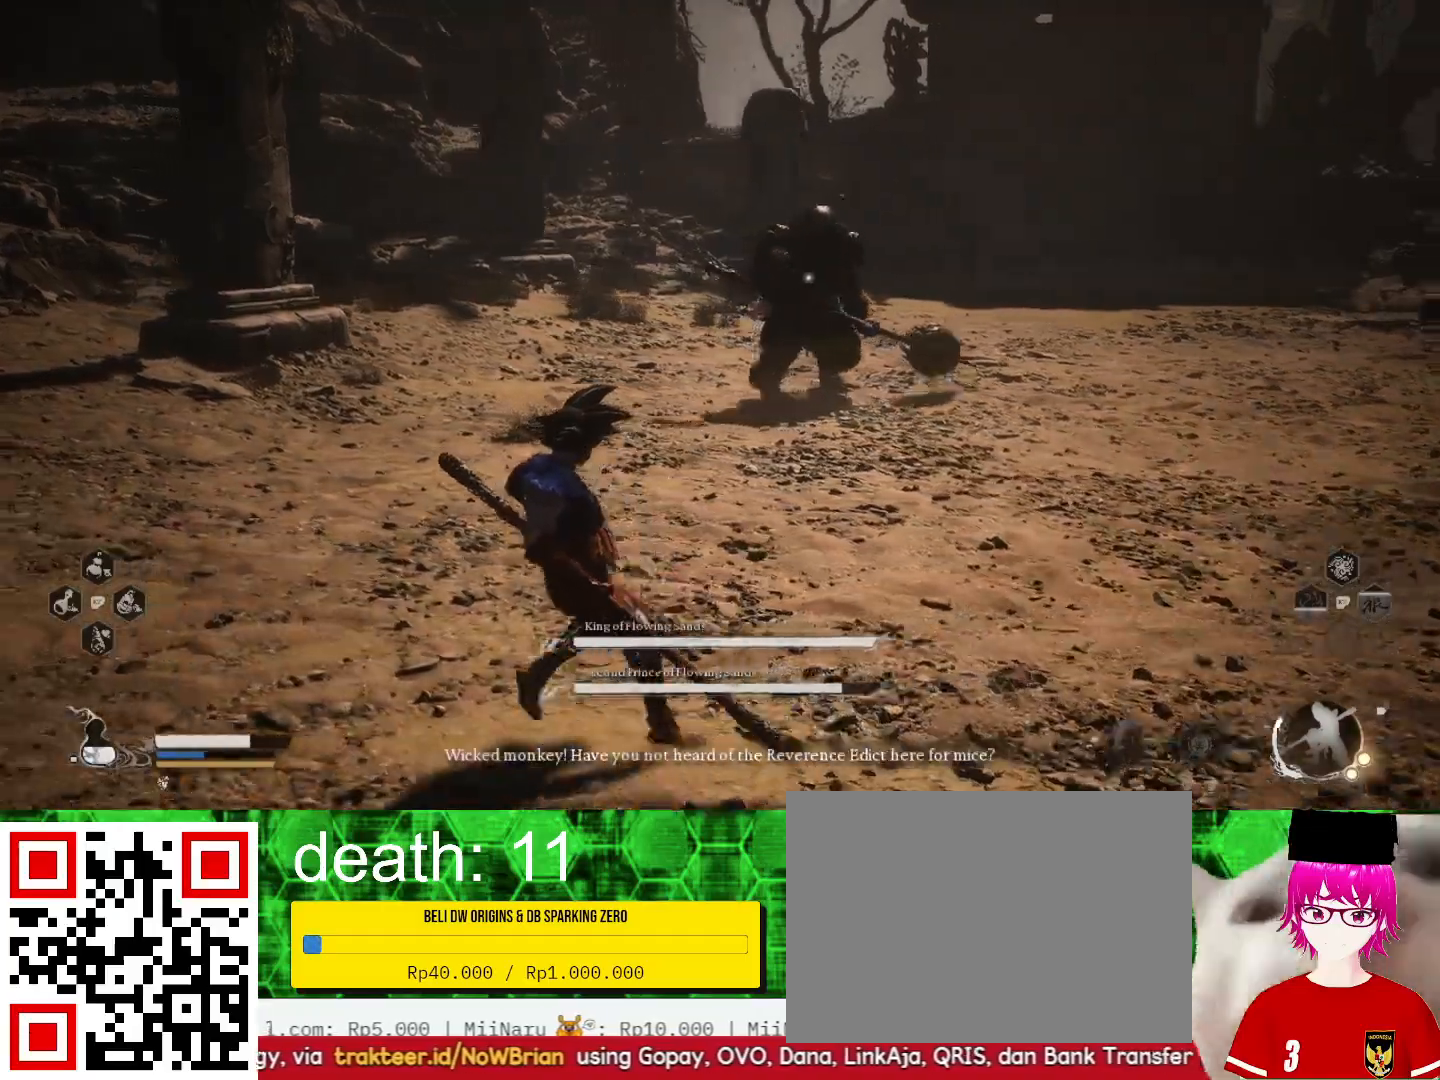
{"buttons": [], "left_stick": "up-left", "right_stick": "center", "events": [[400, "left_stick", "up-left"]]}
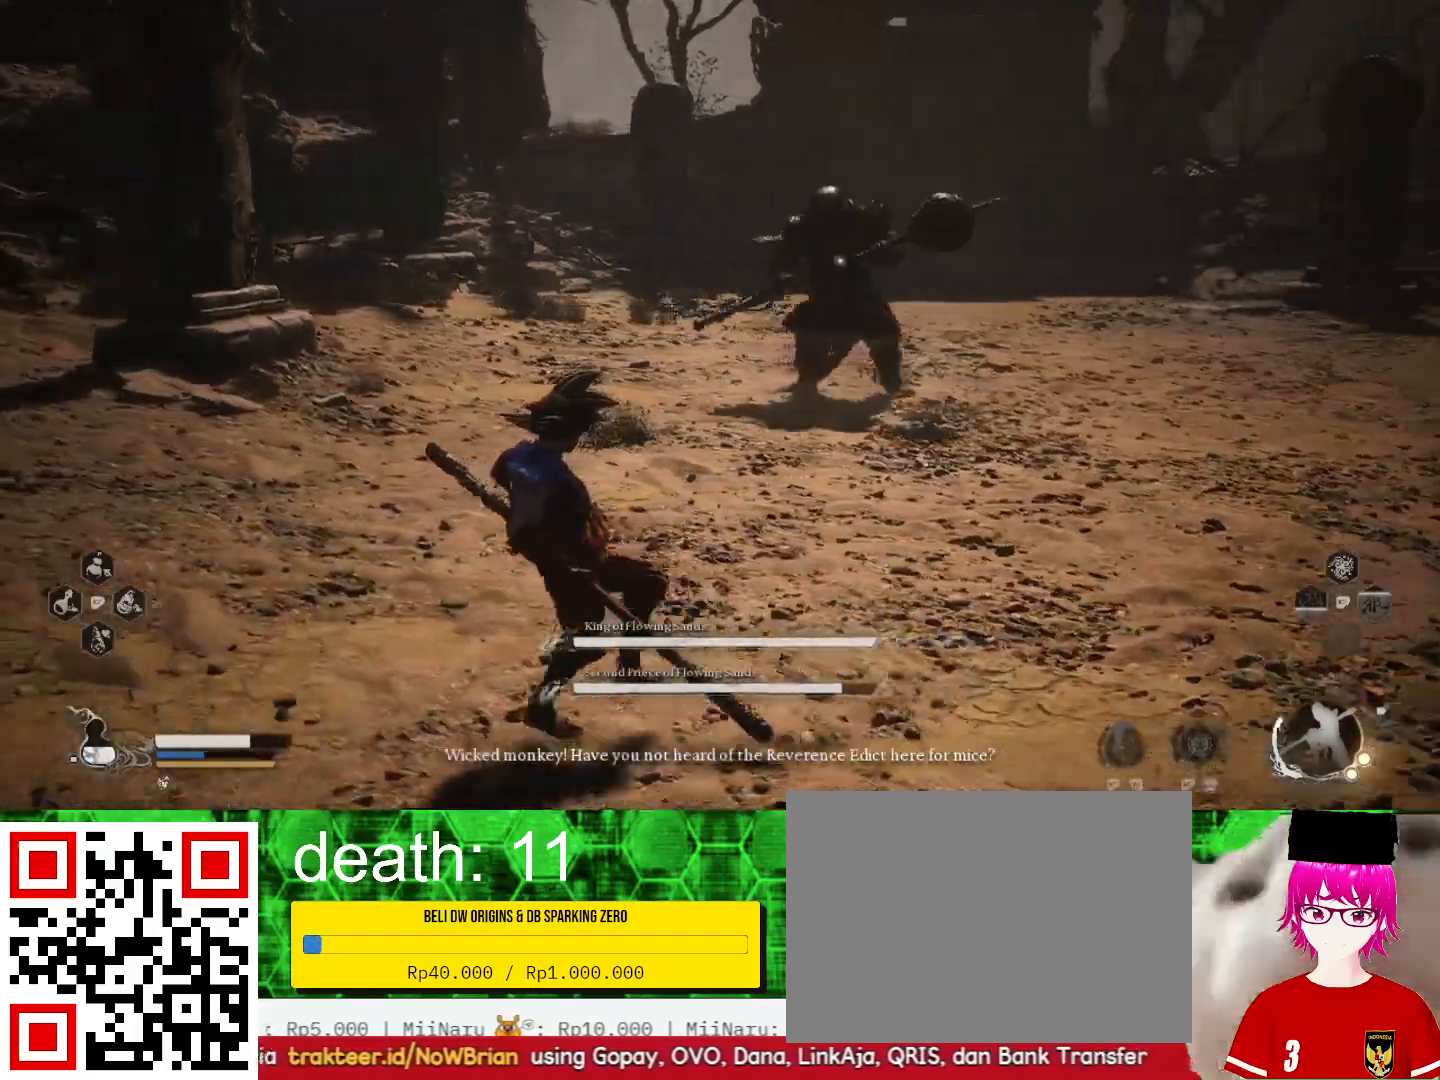
{"buttons": [], "left_stick": "up-left", "right_stick": "center", "events": []}
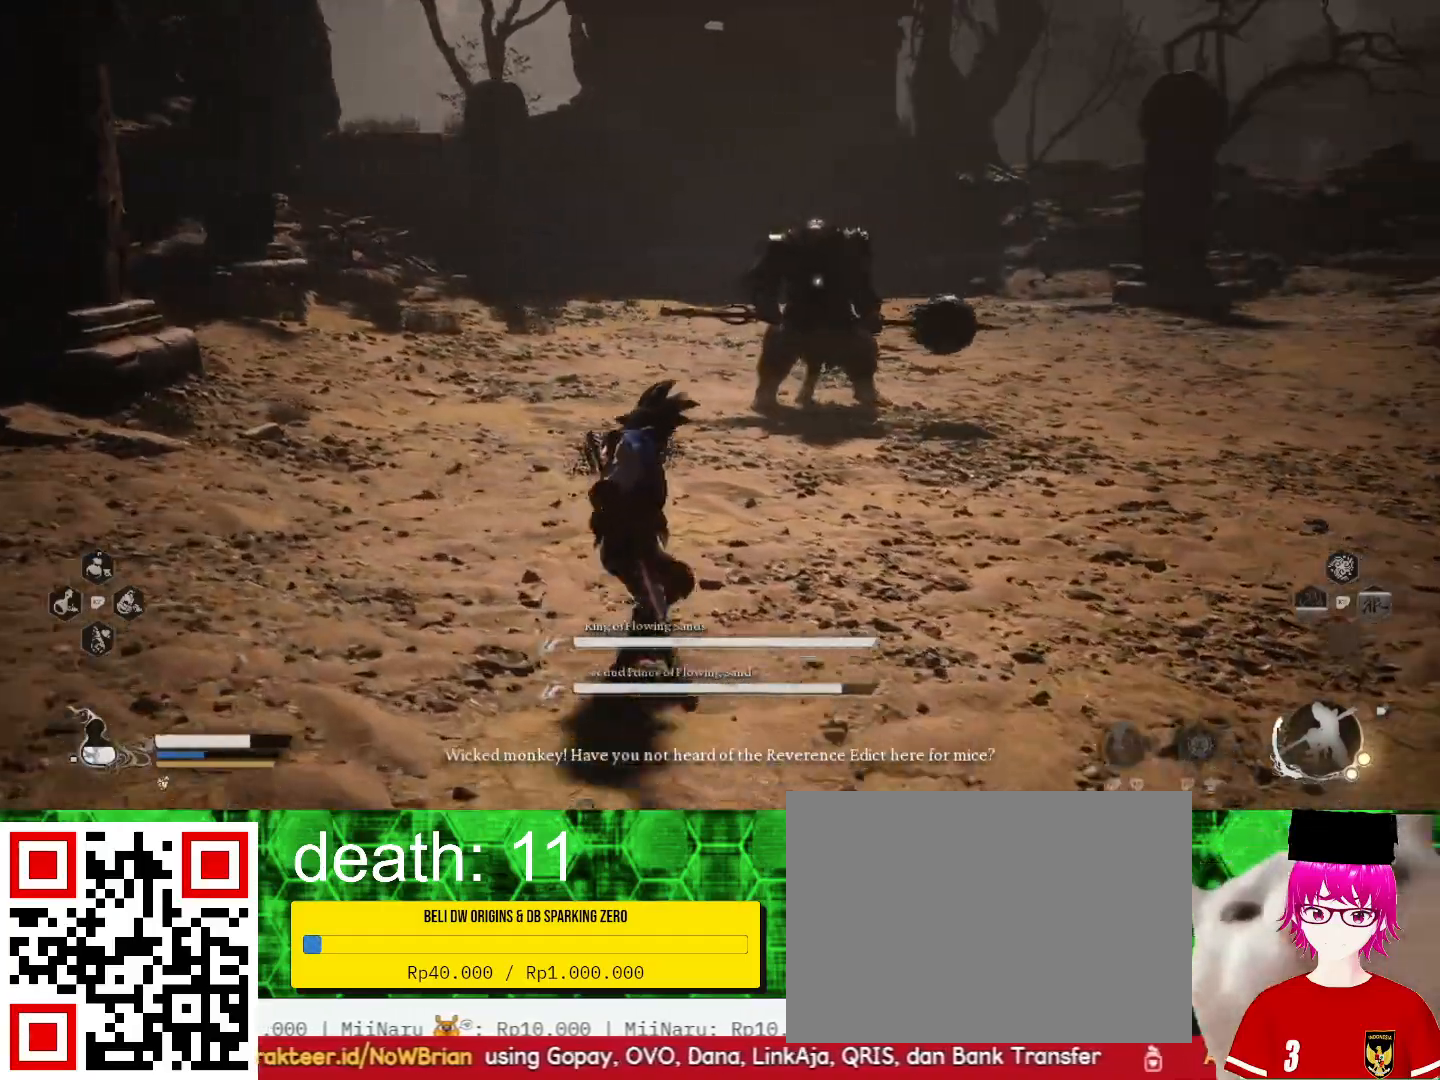
{"buttons": [], "left_stick": "up", "right_stick": "center", "events": [[467, "left_stick", "up"]]}
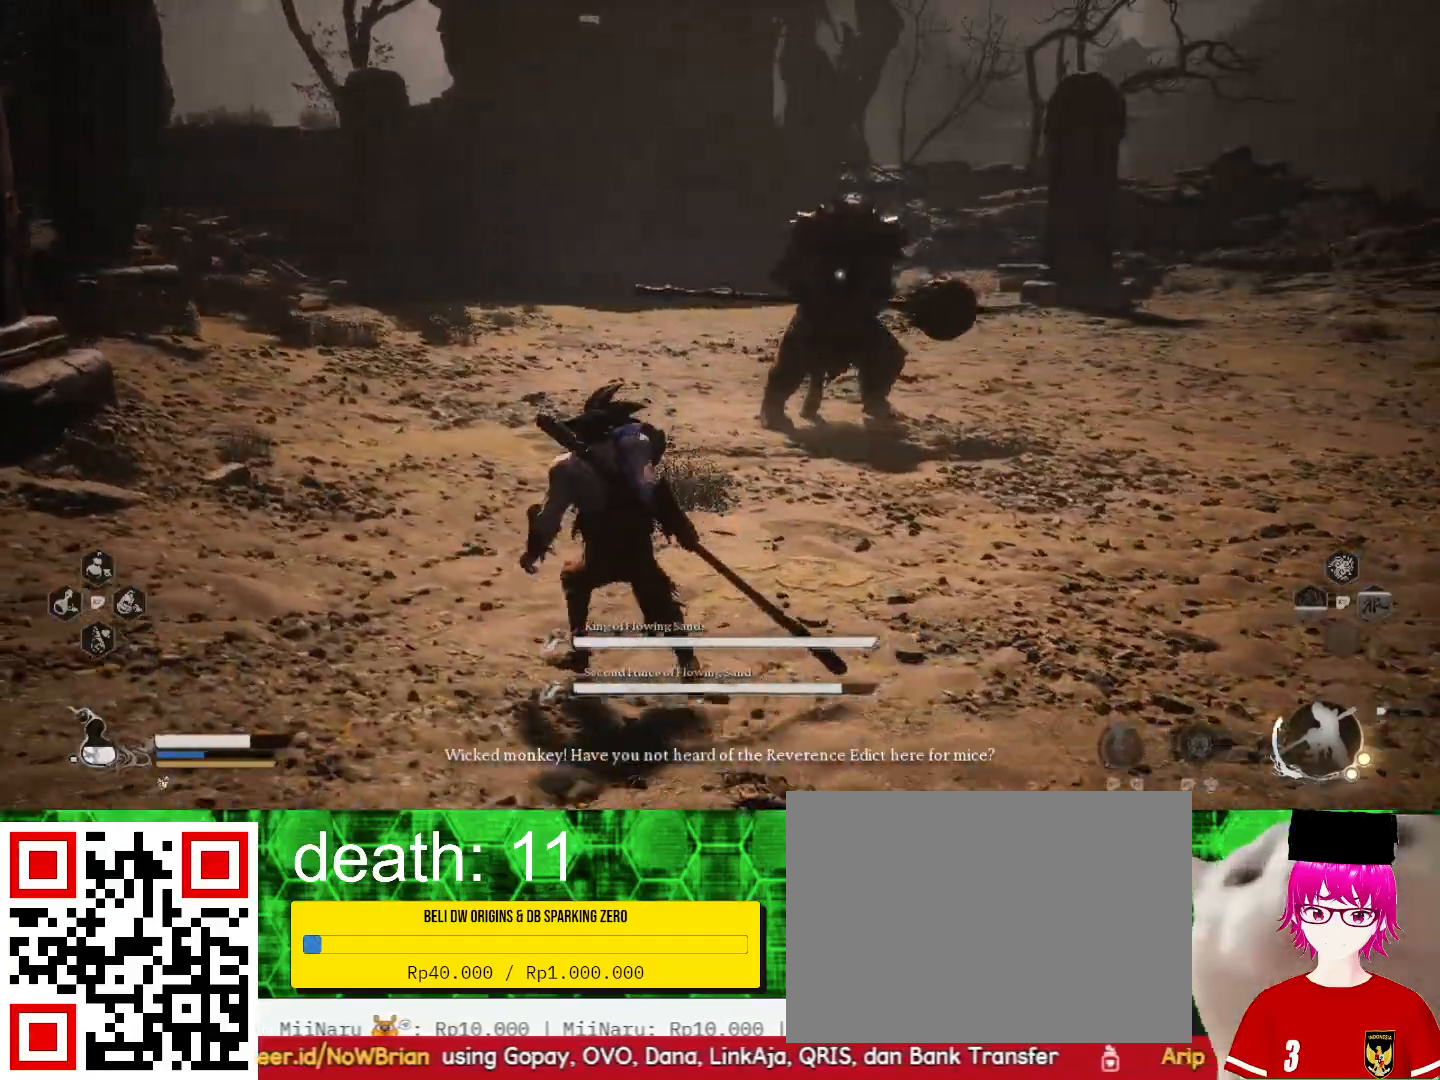
{"buttons": [], "left_stick": "up", "right_stick": "center", "events": []}
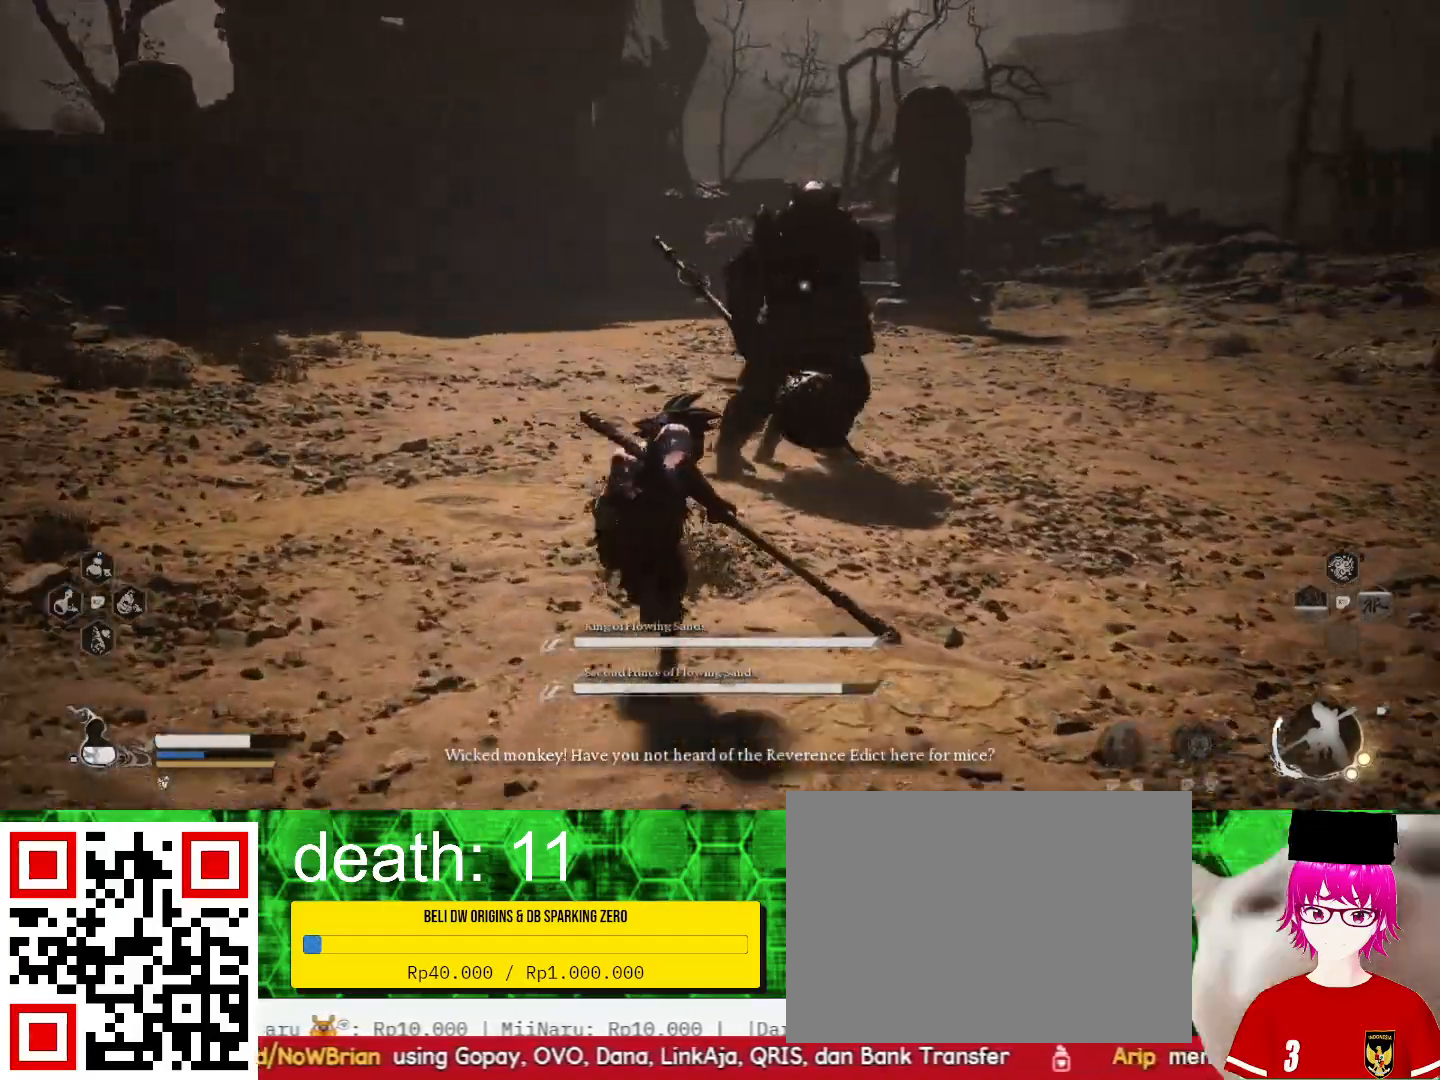
{"buttons": [], "left_stick": "up", "right_stick": "center", "events": [[33, "TRIANGLE", "down"], [100, "TRIANGLE", "up"], [200, "TRIANGLE", "down"], [300, "TRIANGLE", "up"], [367, "TRIANGLE", "down"], [467, "TRIANGLE", "up"]]}
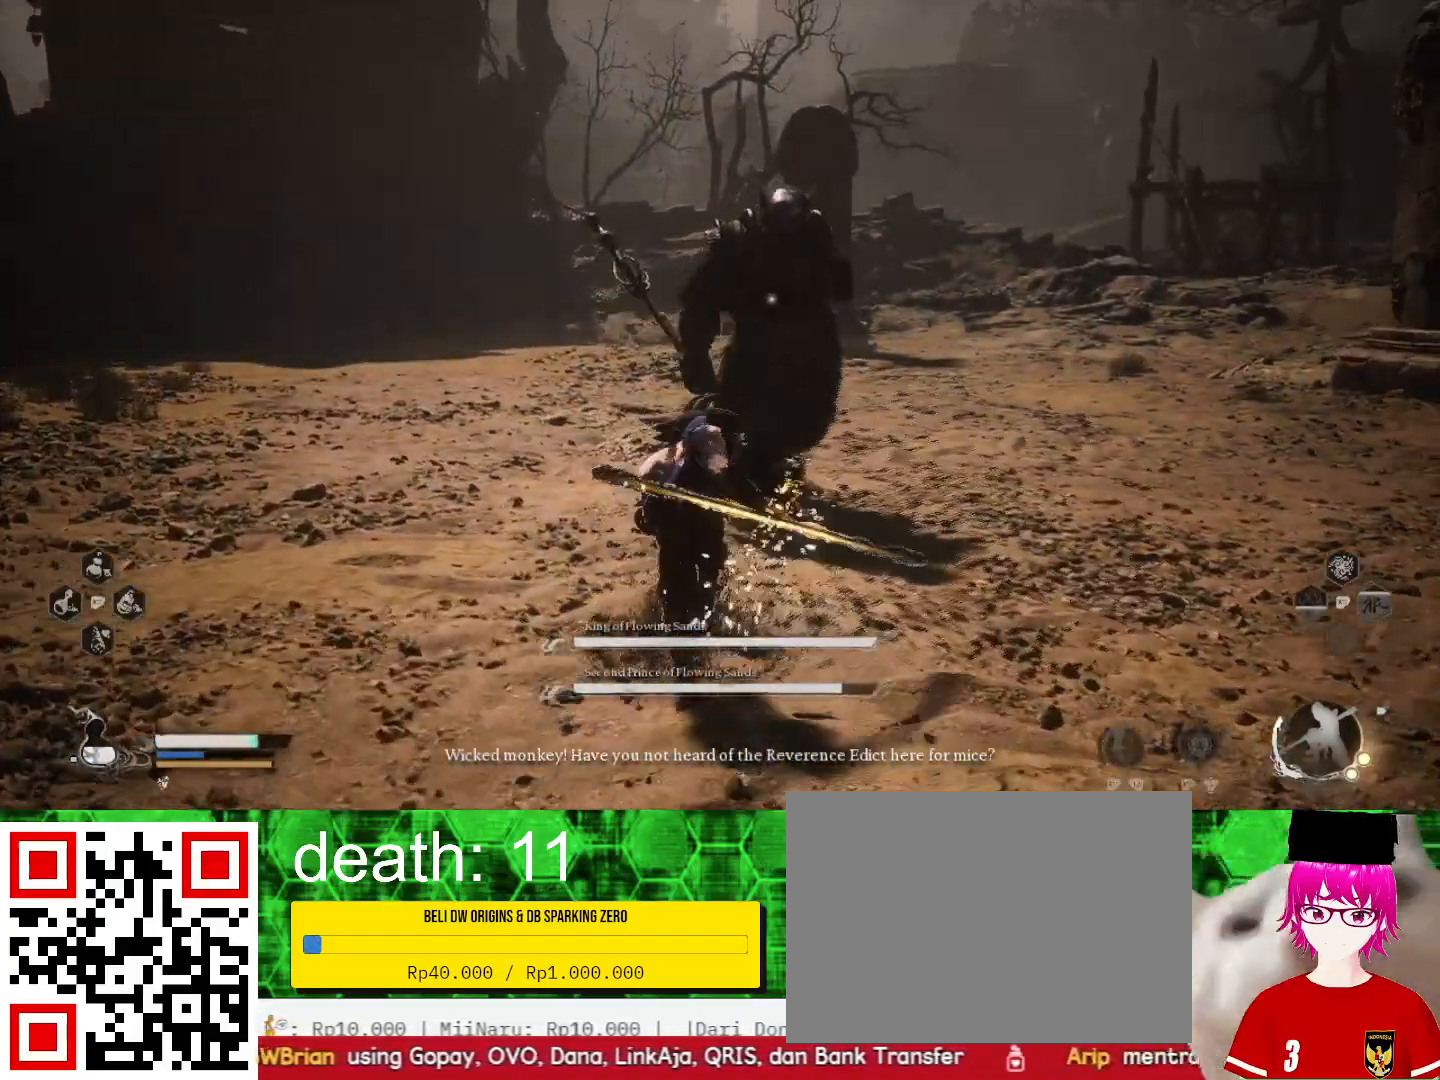
{"buttons": [], "left_stick": "up", "right_stick": "center", "events": [[33, "TRIANGLE", "down"], [133, "TRIANGLE", "up"], [200, "TRIANGLE", "down"], [300, "TRIANGLE", "up"], [367, "TRIANGLE", "down"], [467, "TRIANGLE", "up"]]}
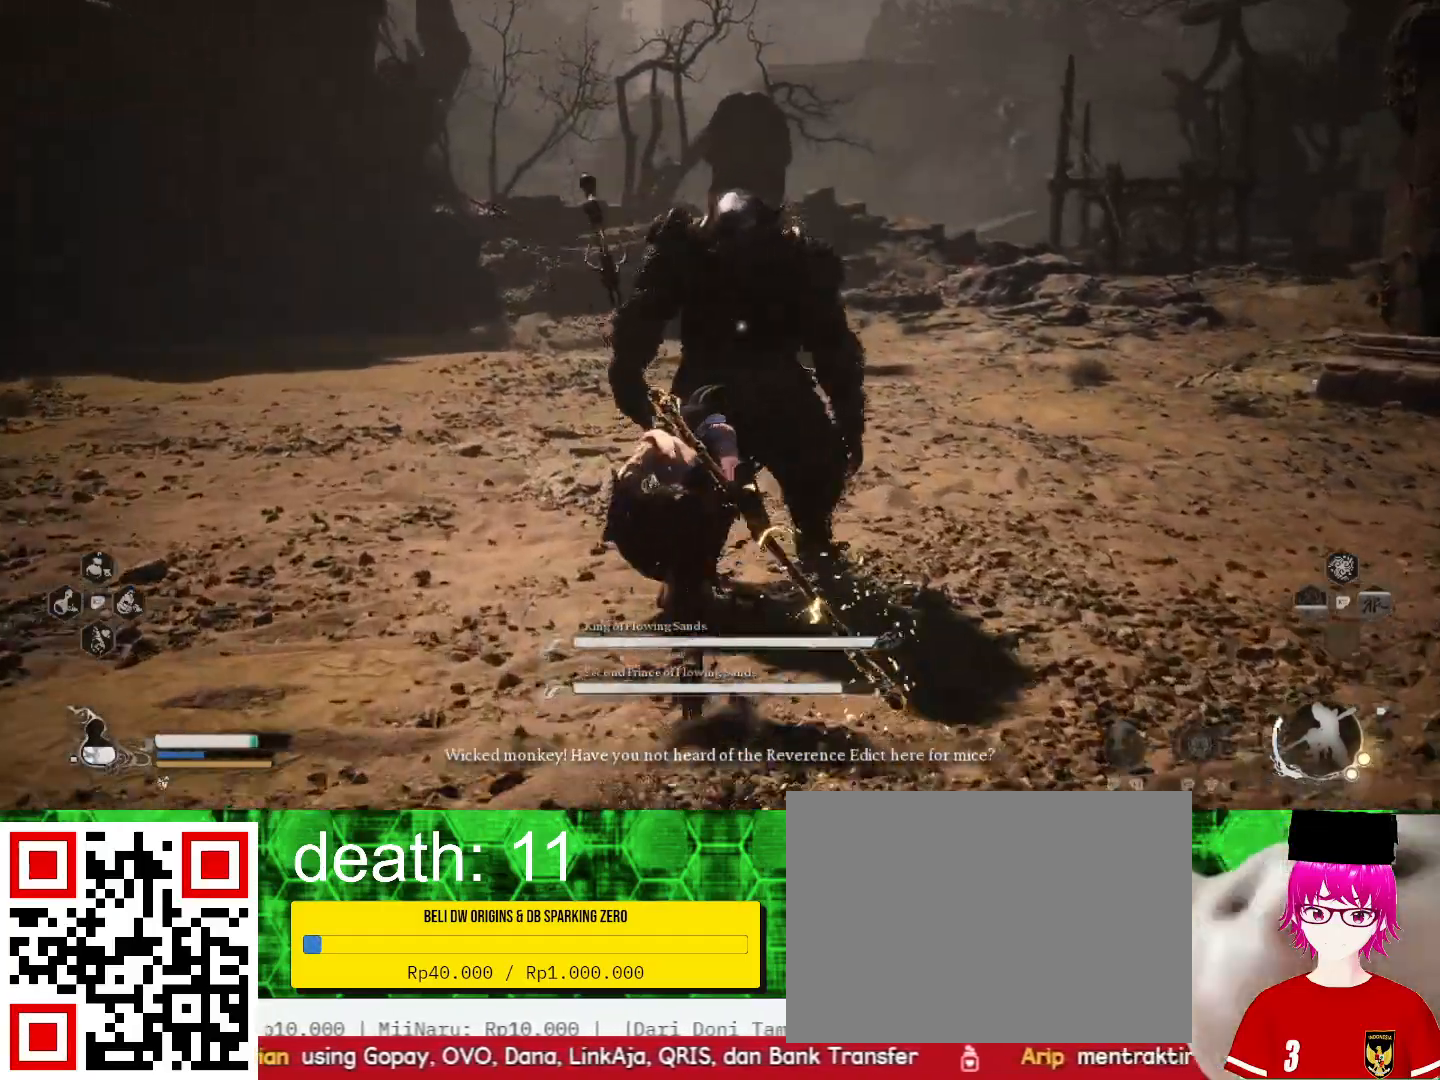
{"buttons": [], "left_stick": "up", "right_stick": "center", "events": [[67, "TRIANGLE", "down"], [133, "TRIANGLE", "up"], [233, "TRIANGLE", "down"], [300, "TRIANGLE", "up"], [367, "TRIANGLE", "down"], [467, "TRIANGLE", "up"]]}
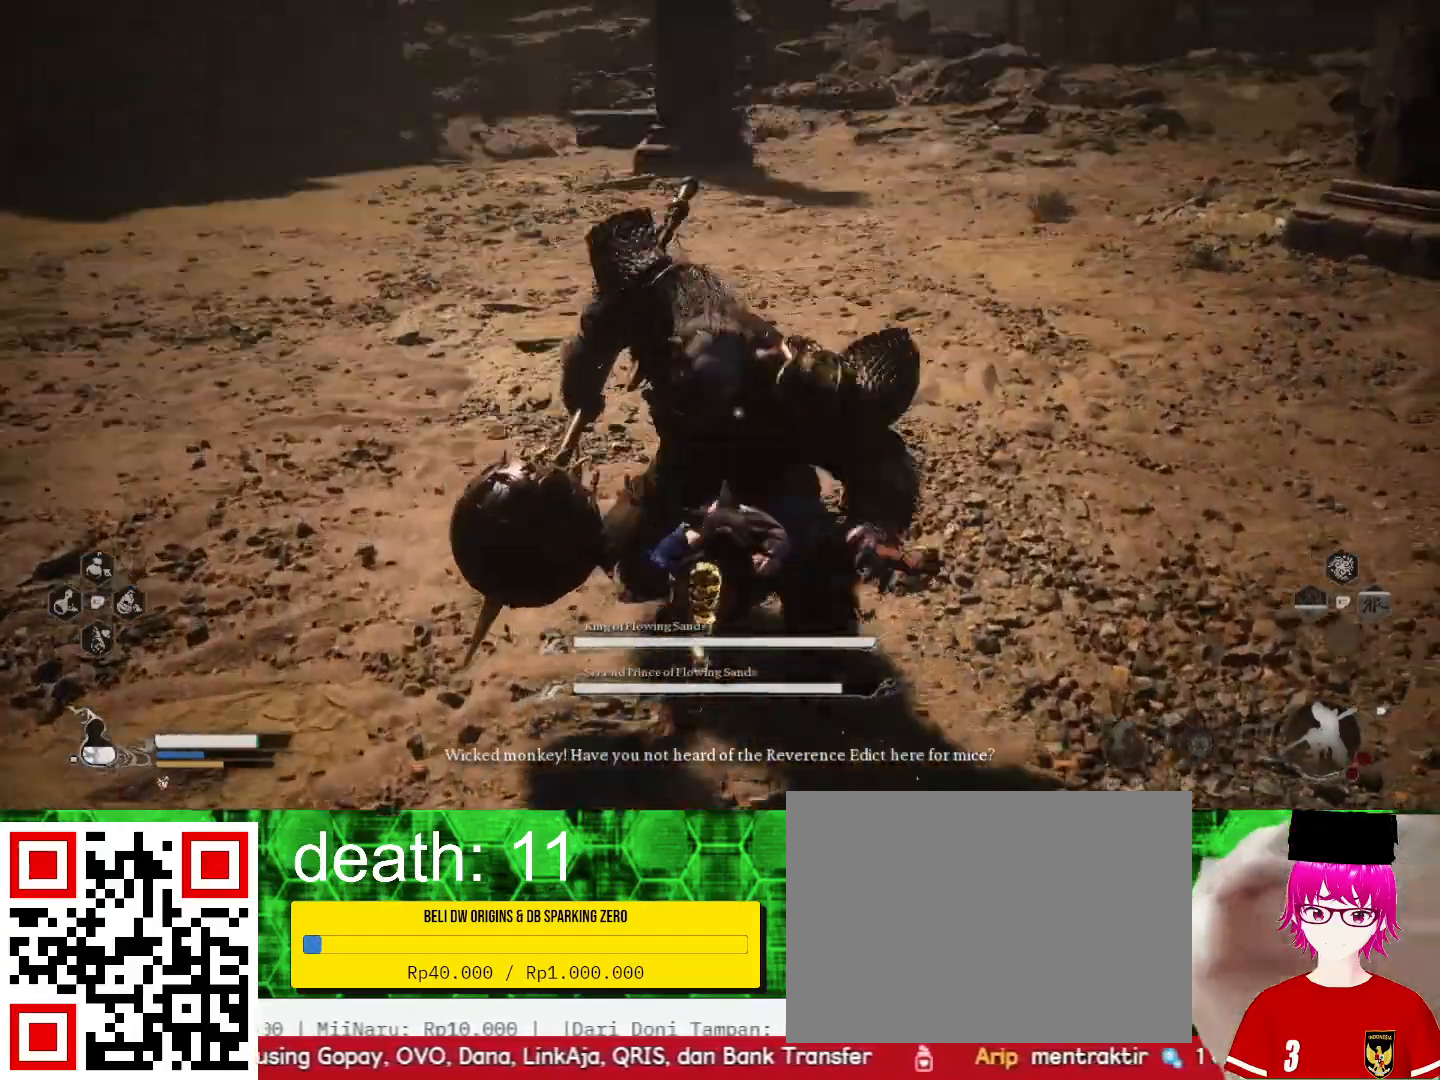
{"buttons": [], "left_stick": "up", "right_stick": "center", "events": [[33, "TRIANGLE", "down"], [133, "TRIANGLE", "up"], [233, "TRIANGLE", "down"], [300, "TRIANGLE", "up"], [400, "TRIANGLE", "down"], [500, "TRIANGLE", "up"]]}
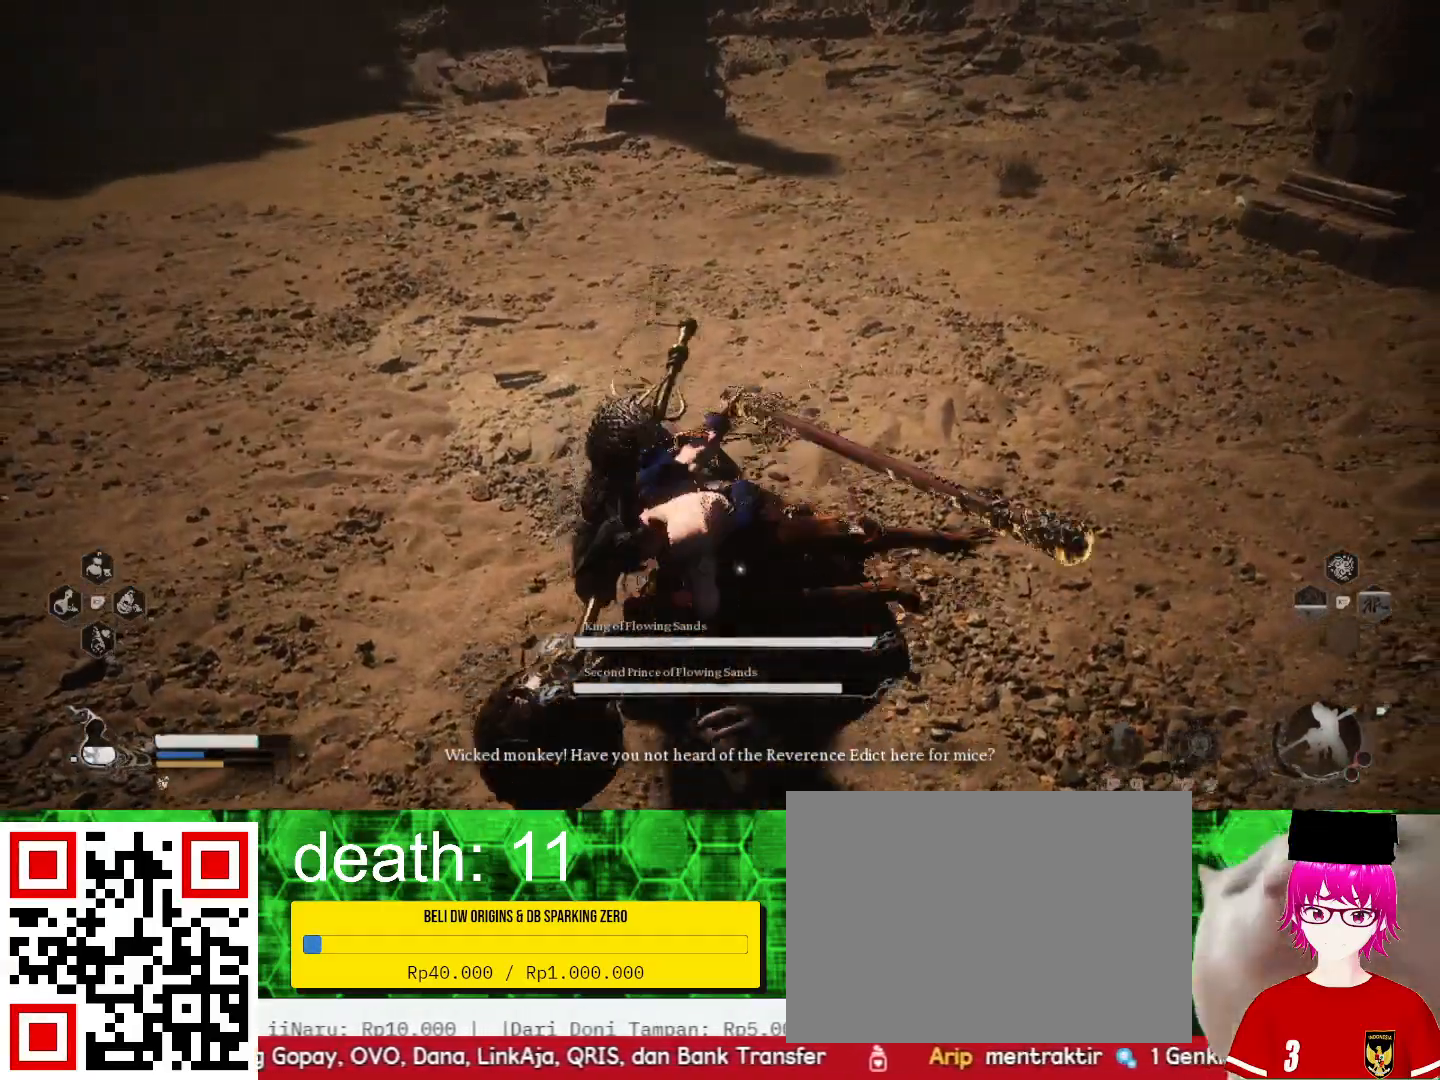
{"buttons": [], "left_stick": "up", "right_stick": "center", "events": [[67, "TRIANGLE", "down"], [167, "TRIANGLE", "up"], [233, "TRIANGLE", "down"], [333, "TRIANGLE", "up"], [400, "TRIANGLE", "down"], [500, "TRIANGLE", "up"]]}
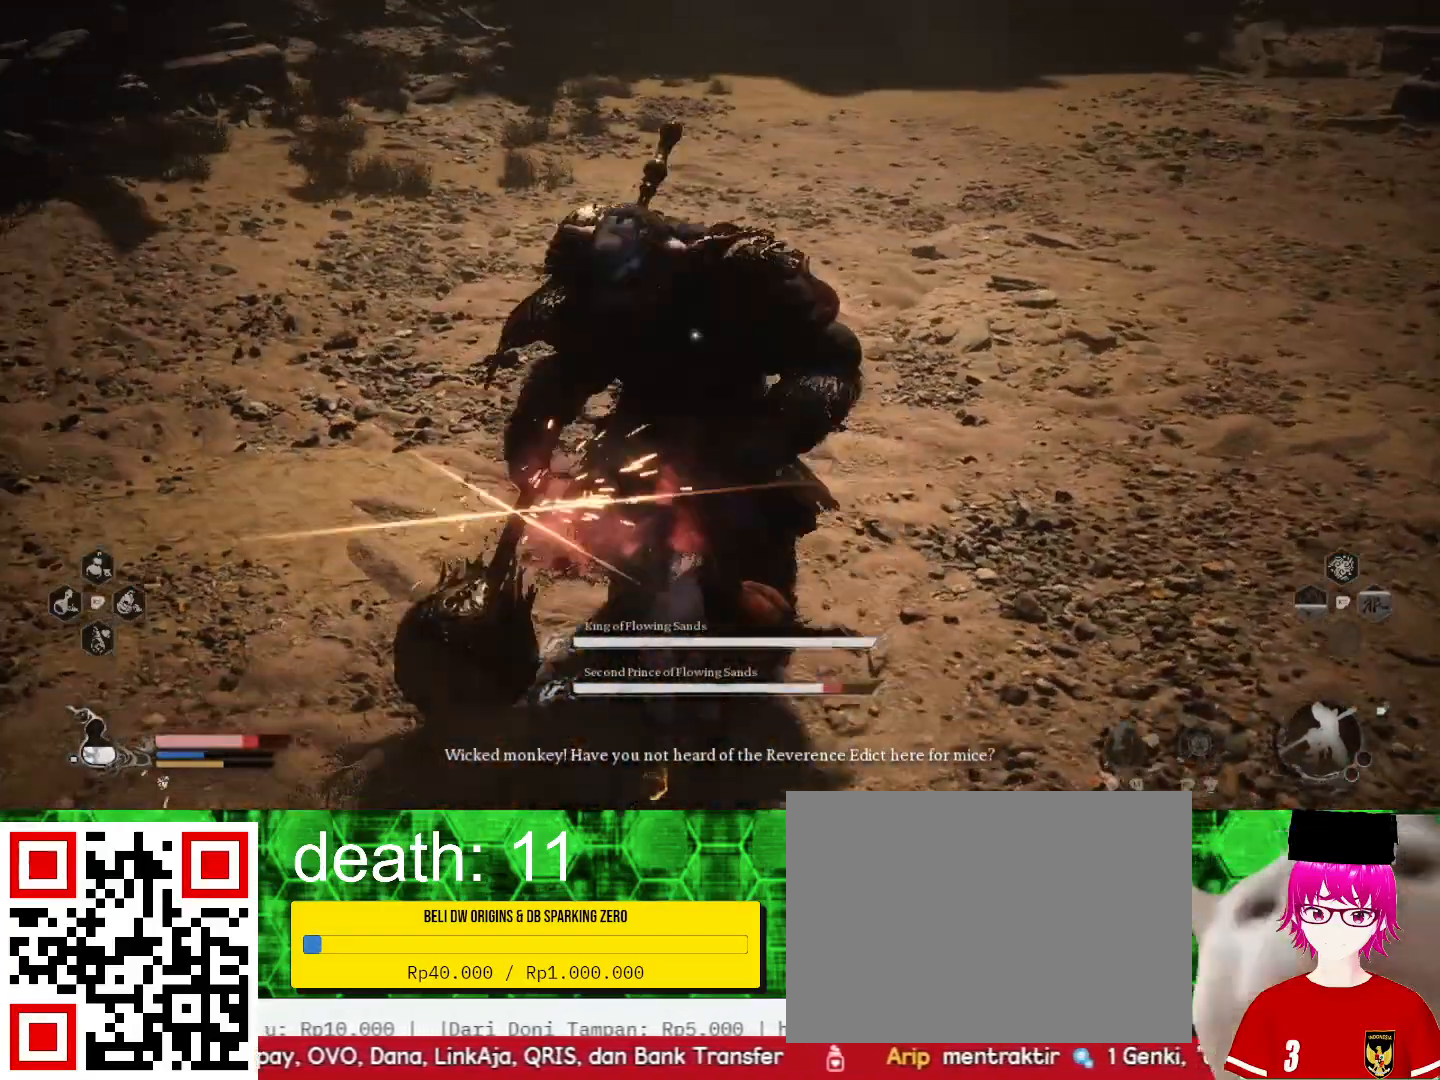
{"buttons": ["SQUARE"], "left_stick": "up", "right_stick": "center", "events": [[67, "left_stick", "center"], [300, "SQUARE", "down"], [300, "left_stick", "up"], [367, "SQUARE", "up"], [467, "SQUARE", "down"]]}
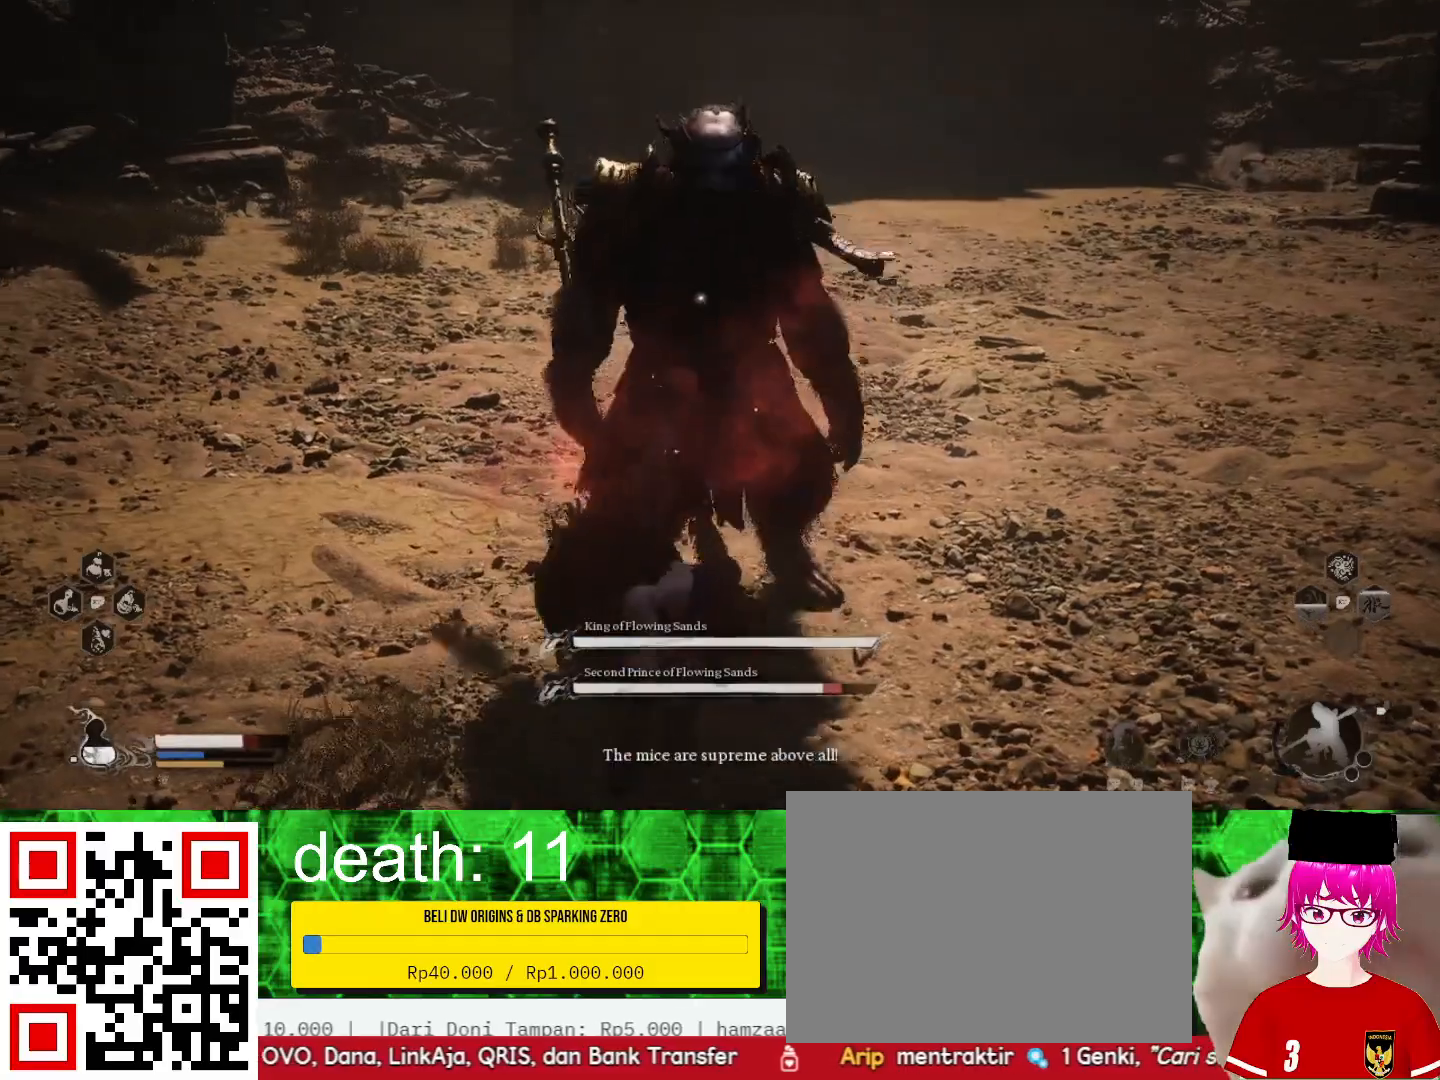
{"buttons": ["SQUARE"], "left_stick": "center", "right_stick": "center", "events": [[67, "SQUARE", "up"], [133, "SQUARE", "down"], [200, "left_stick", "center"], [233, "SQUARE", "up"], [300, "SQUARE", "down"], [400, "SQUARE", "up"], [500, "SQUARE", "down"]]}
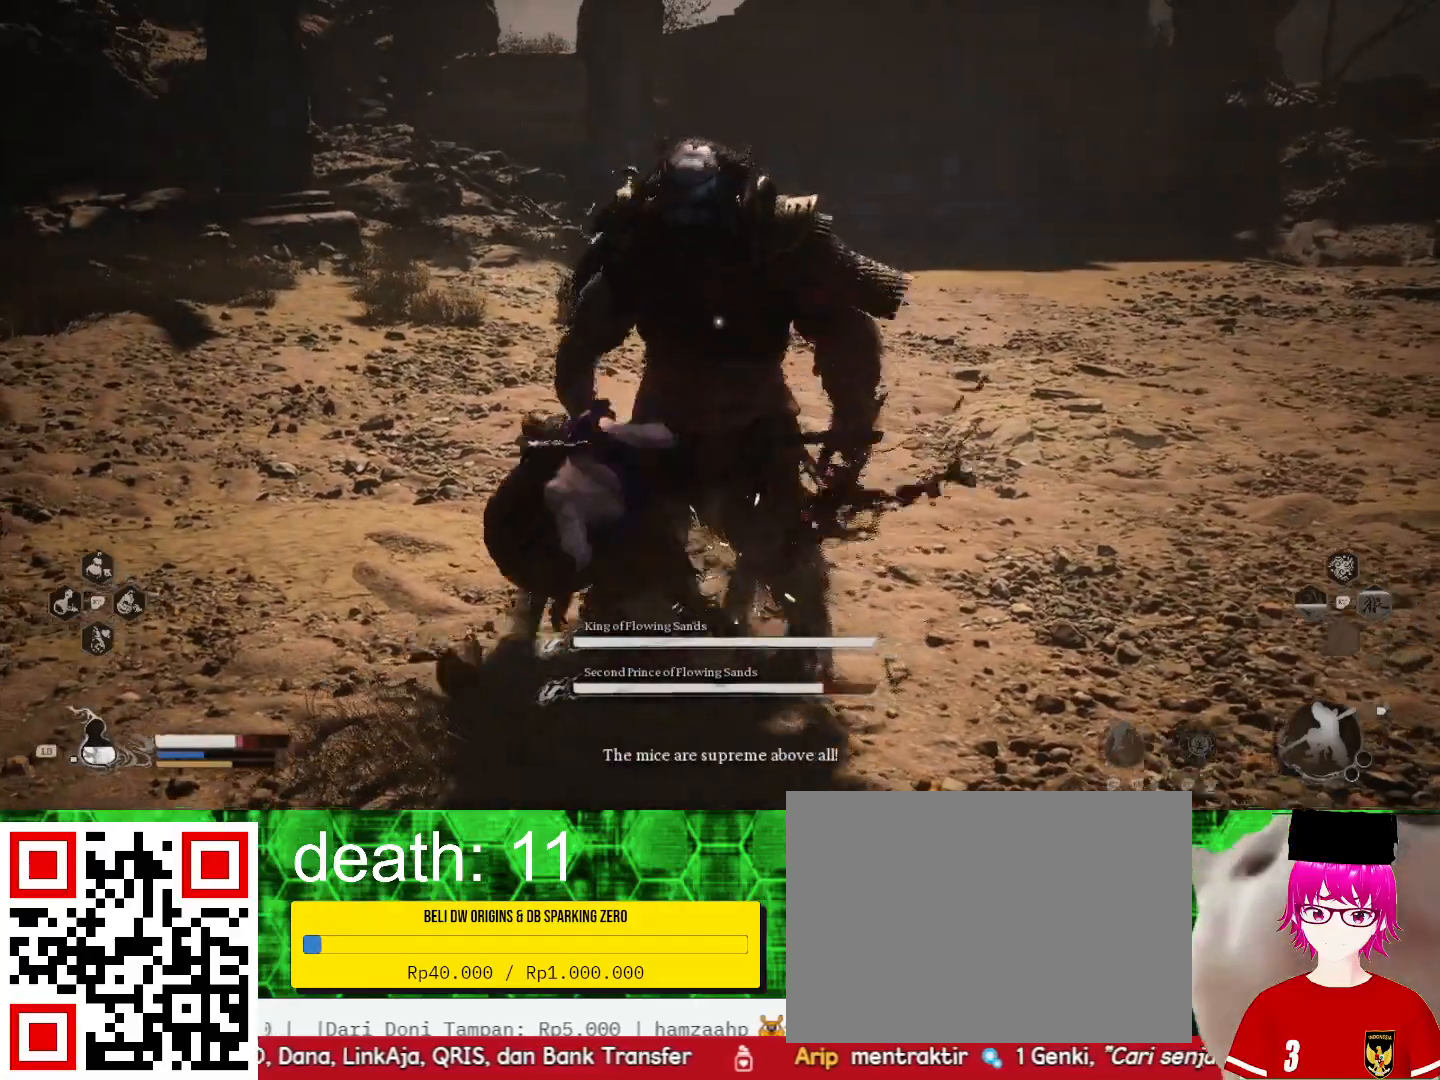
{"buttons": [], "left_stick": "center", "right_stick": "center", "events": [[100, "SQUARE", "up"], [167, "SQUARE", "down"], [267, "SQUARE", "up"], [333, "SQUARE", "down"], [467, "SQUARE", "up"]]}
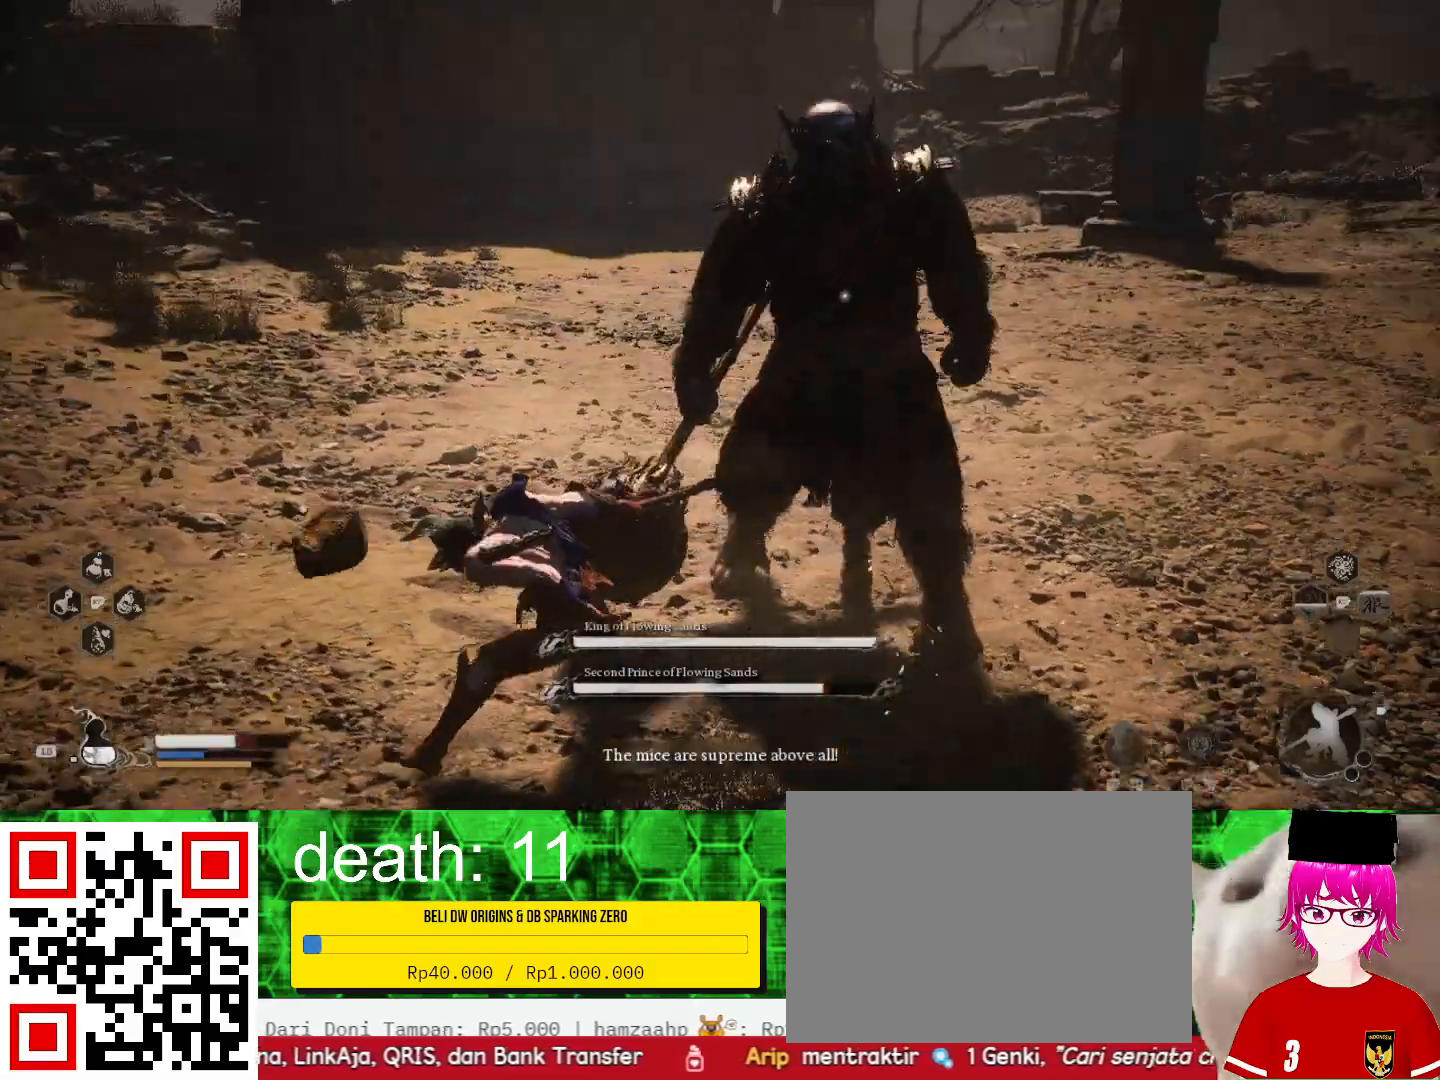
{"buttons": [], "left_stick": "up", "right_stick": "center", "events": [[33, "SQUARE", "down"], [133, "SQUARE", "up"], [233, "SQUARE", "down"], [233, "left_stick", "up-right"], [333, "SQUARE", "up"], [400, "SQUARE", "down"], [433, "left_stick", "up"], [500, "SQUARE", "up"]]}
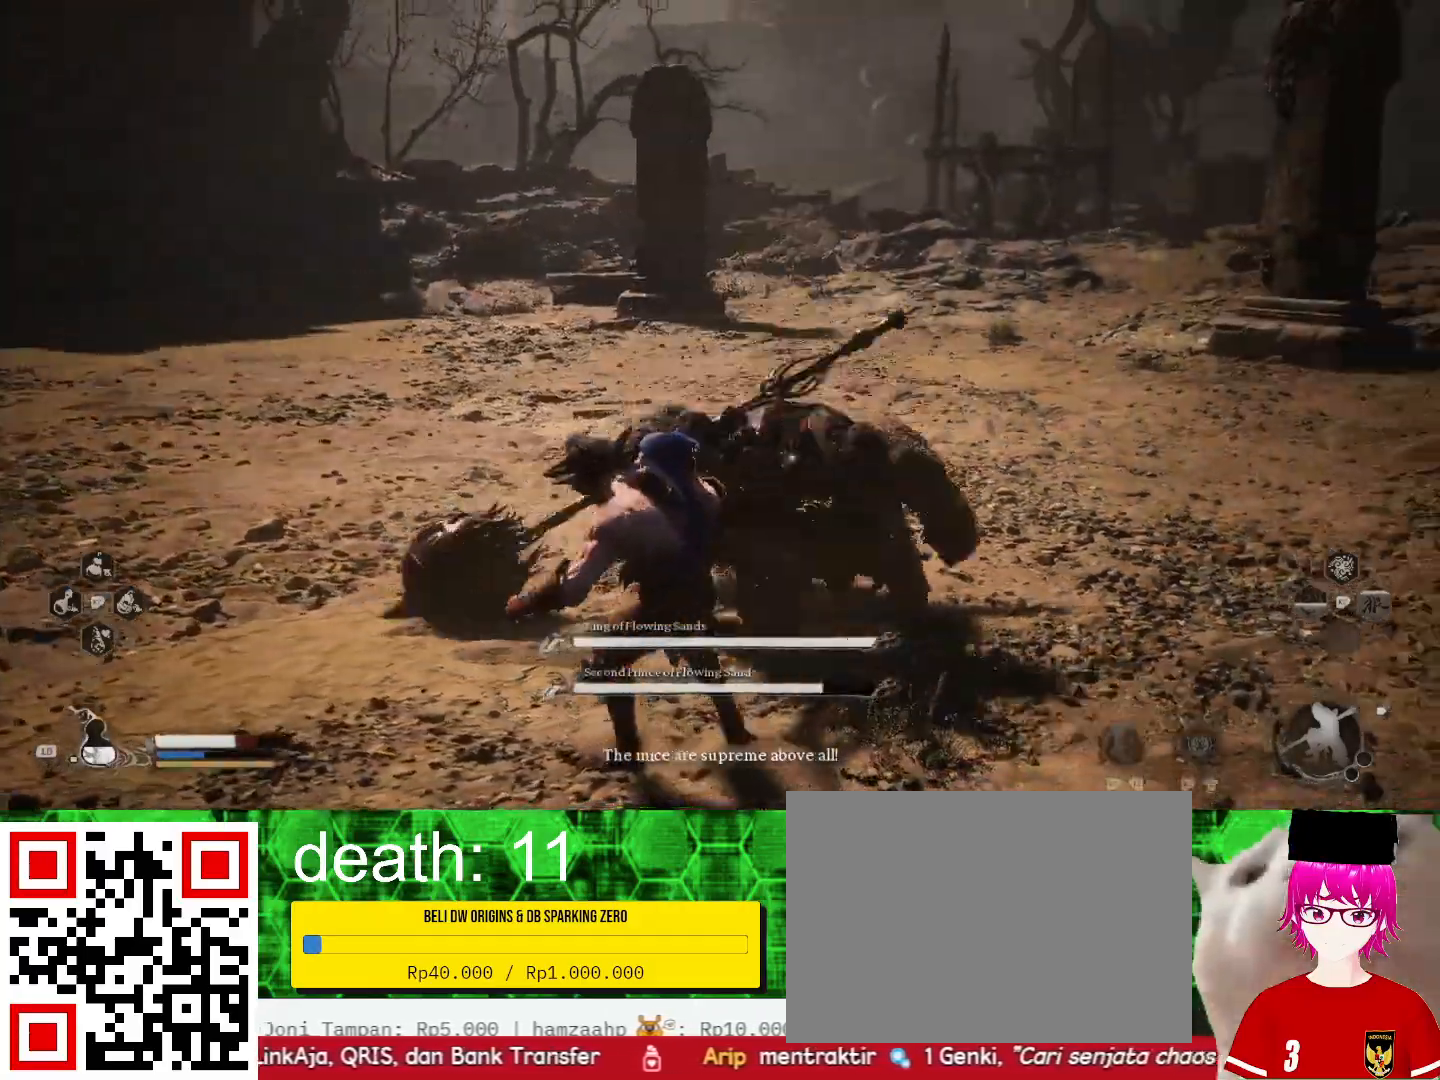
{"buttons": ["CIRCLE"], "left_stick": "down-left", "right_stick": "center", "events": [[100, "SQUARE", "down"], [200, "SQUARE", "up"], [300, "CIRCLE", "down"], [333, "CROSS", "down"], [333, "left_stick", "left"], [400, "CIRCLE", "up"], [400, "CROSS", "up"], [467, "CIRCLE", "down"], [500, "left_stick", "down-left"]]}
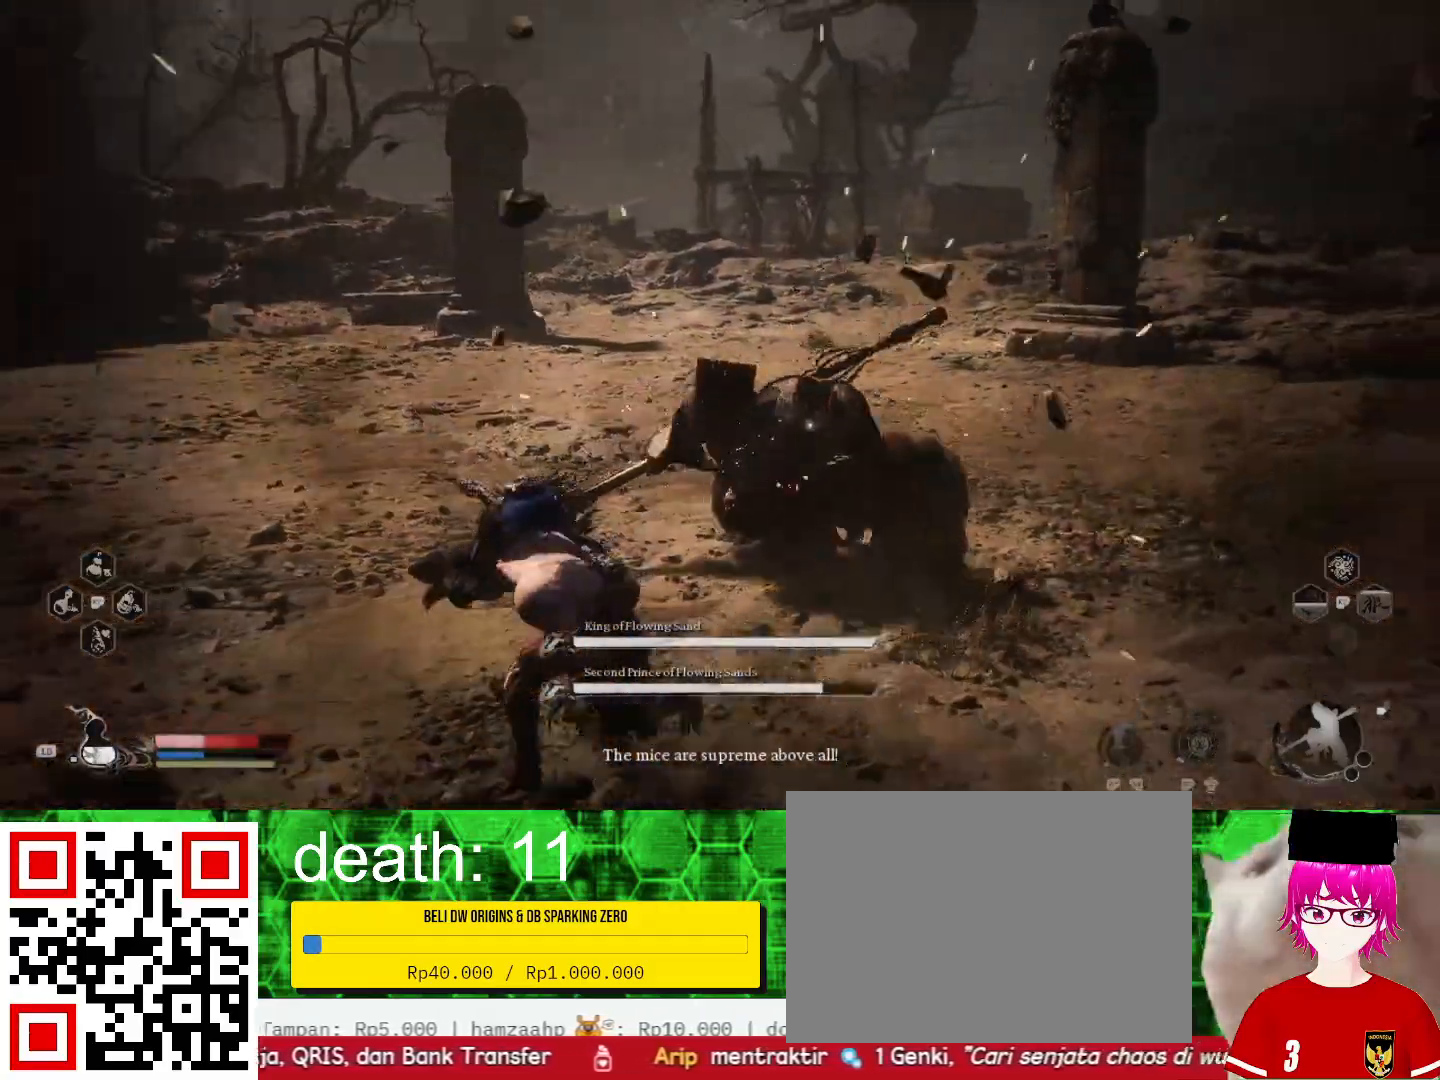
{"buttons": [], "left_stick": "down", "right_stick": "center", "events": [[100, "CIRCLE", "up"], [133, "CIRCLE", "down"], [267, "CIRCLE", "up"], [300, "left_stick", "down"], [333, "CIRCLE", "down"], [433, "CIRCLE", "up"]]}
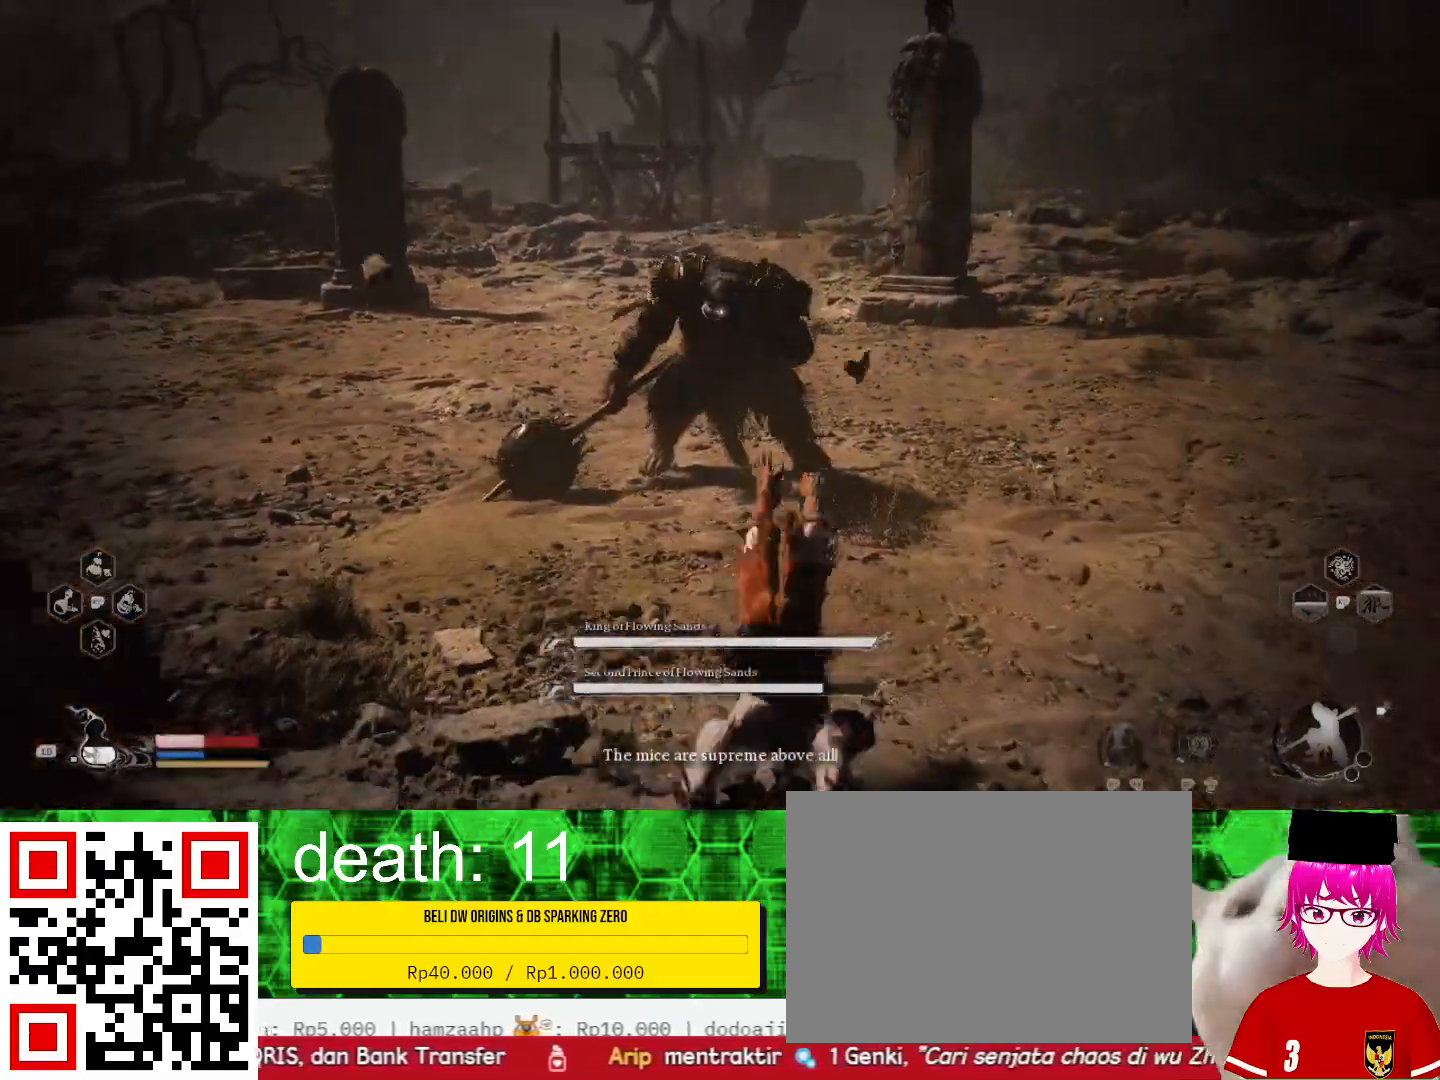
{"buttons": [], "left_stick": "down-right", "right_stick": "center", "events": [[100, "left_stick", "down-right"], [233, "L1", "down"], [400, "L1", "up"]]}
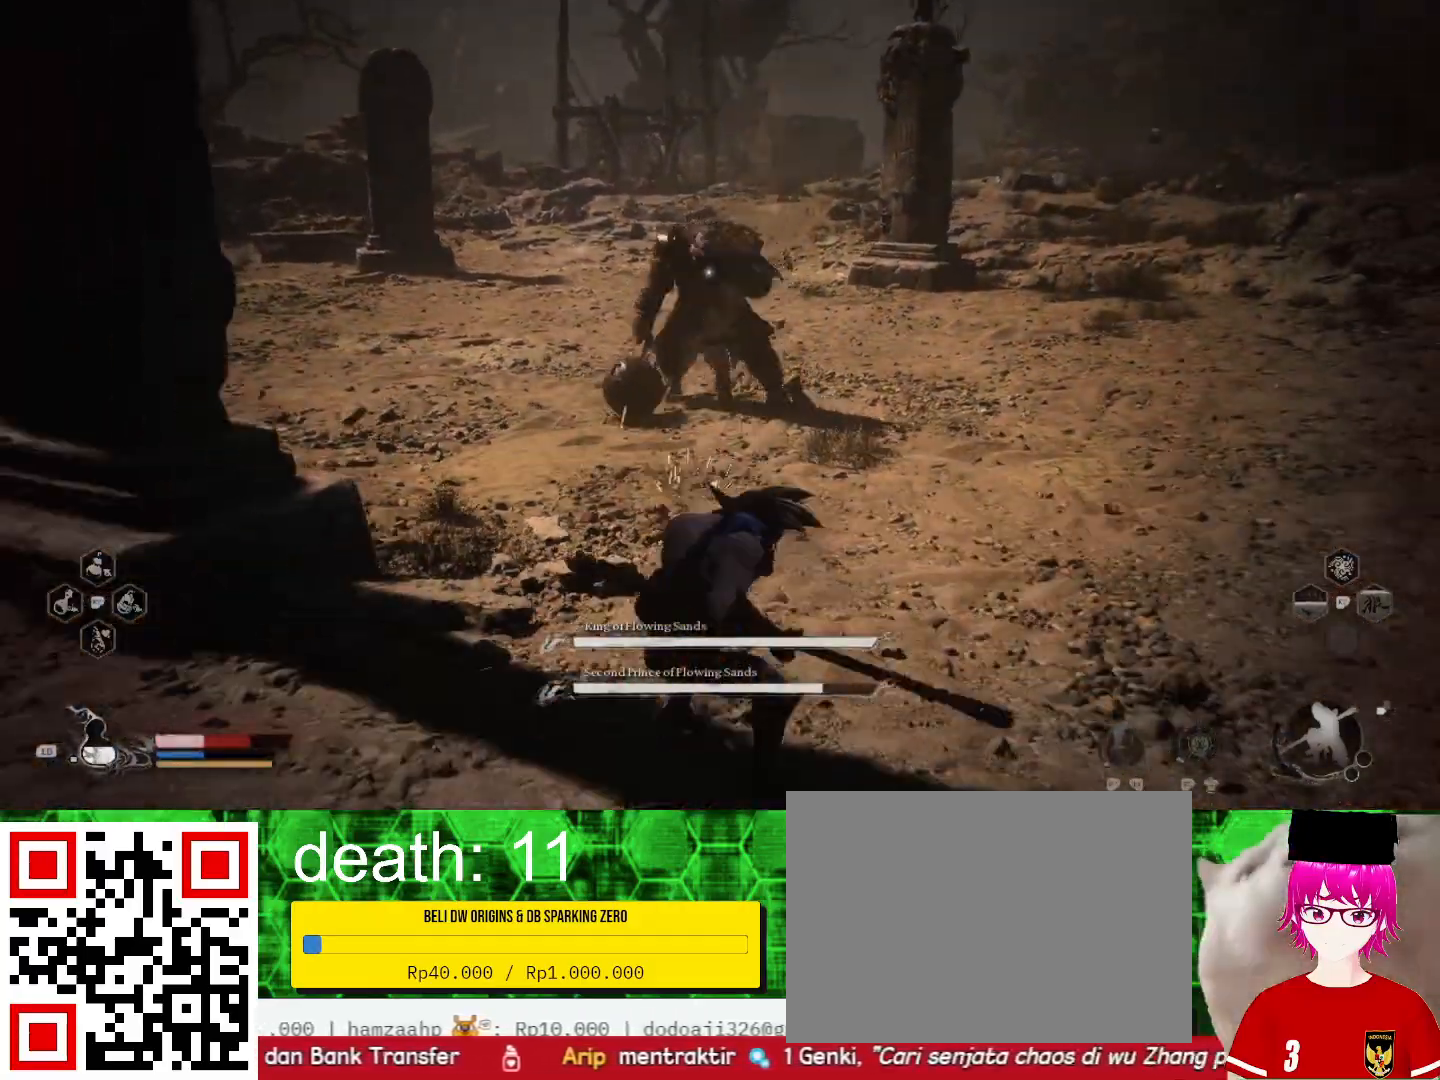
{"buttons": [], "left_stick": "down-right", "right_stick": "left", "events": [[367, "right_stick", "left"]]}
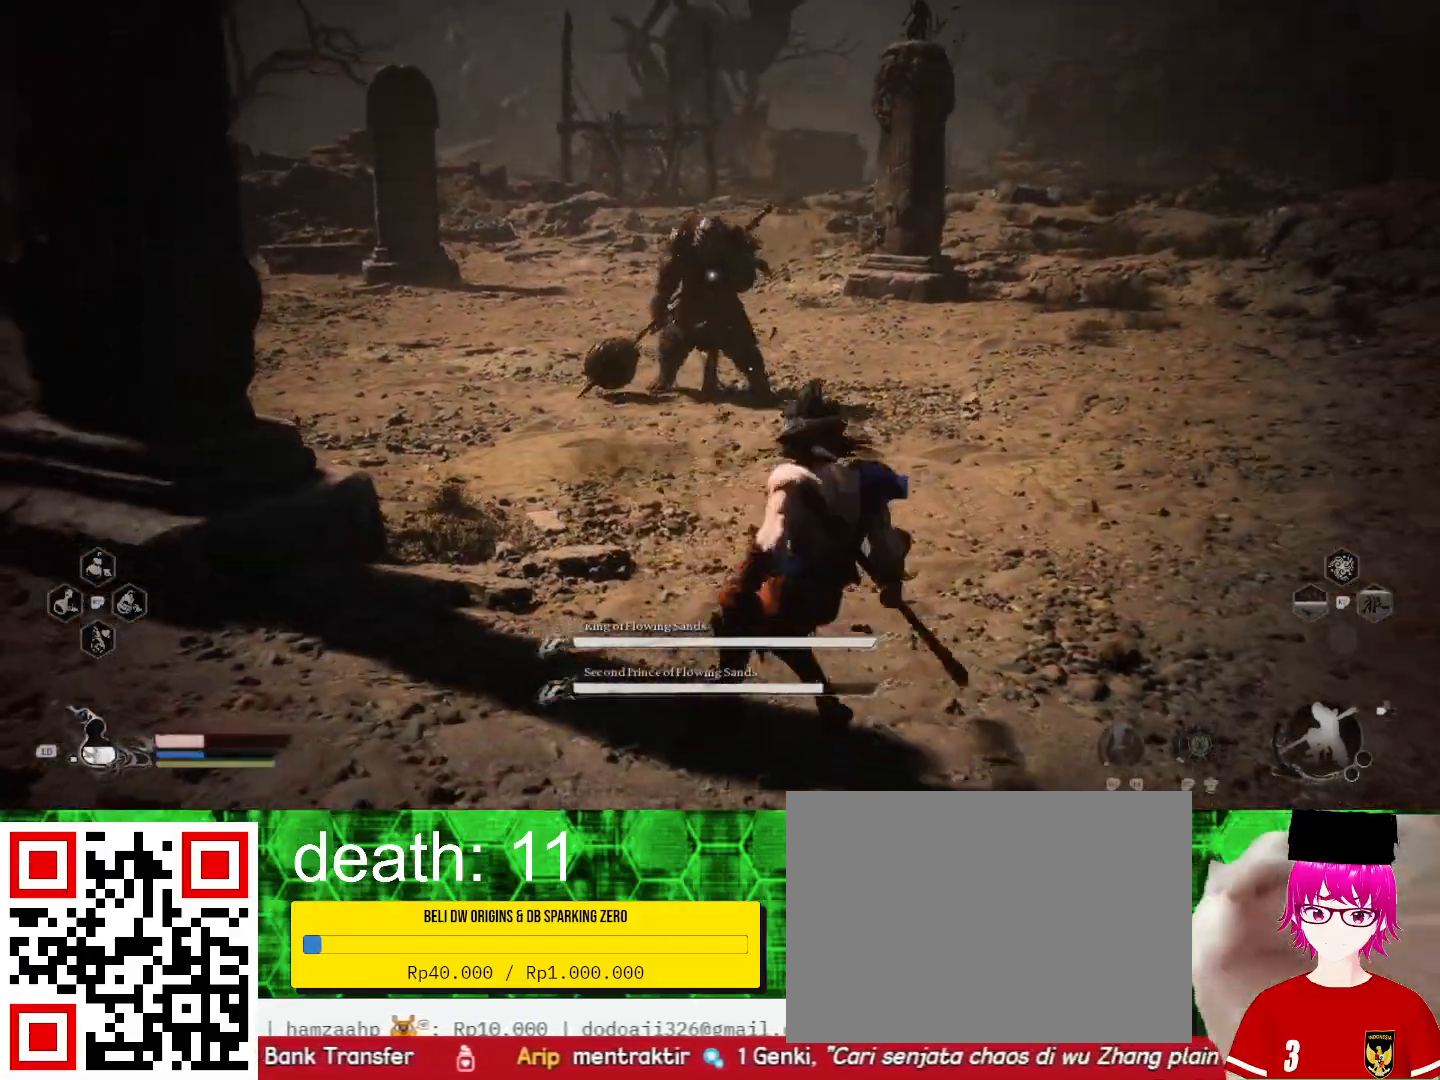
{"buttons": [], "left_stick": "down-right", "right_stick": "left", "events": [[33, "right_stick", "center"], [467, "right_stick", "left"]]}
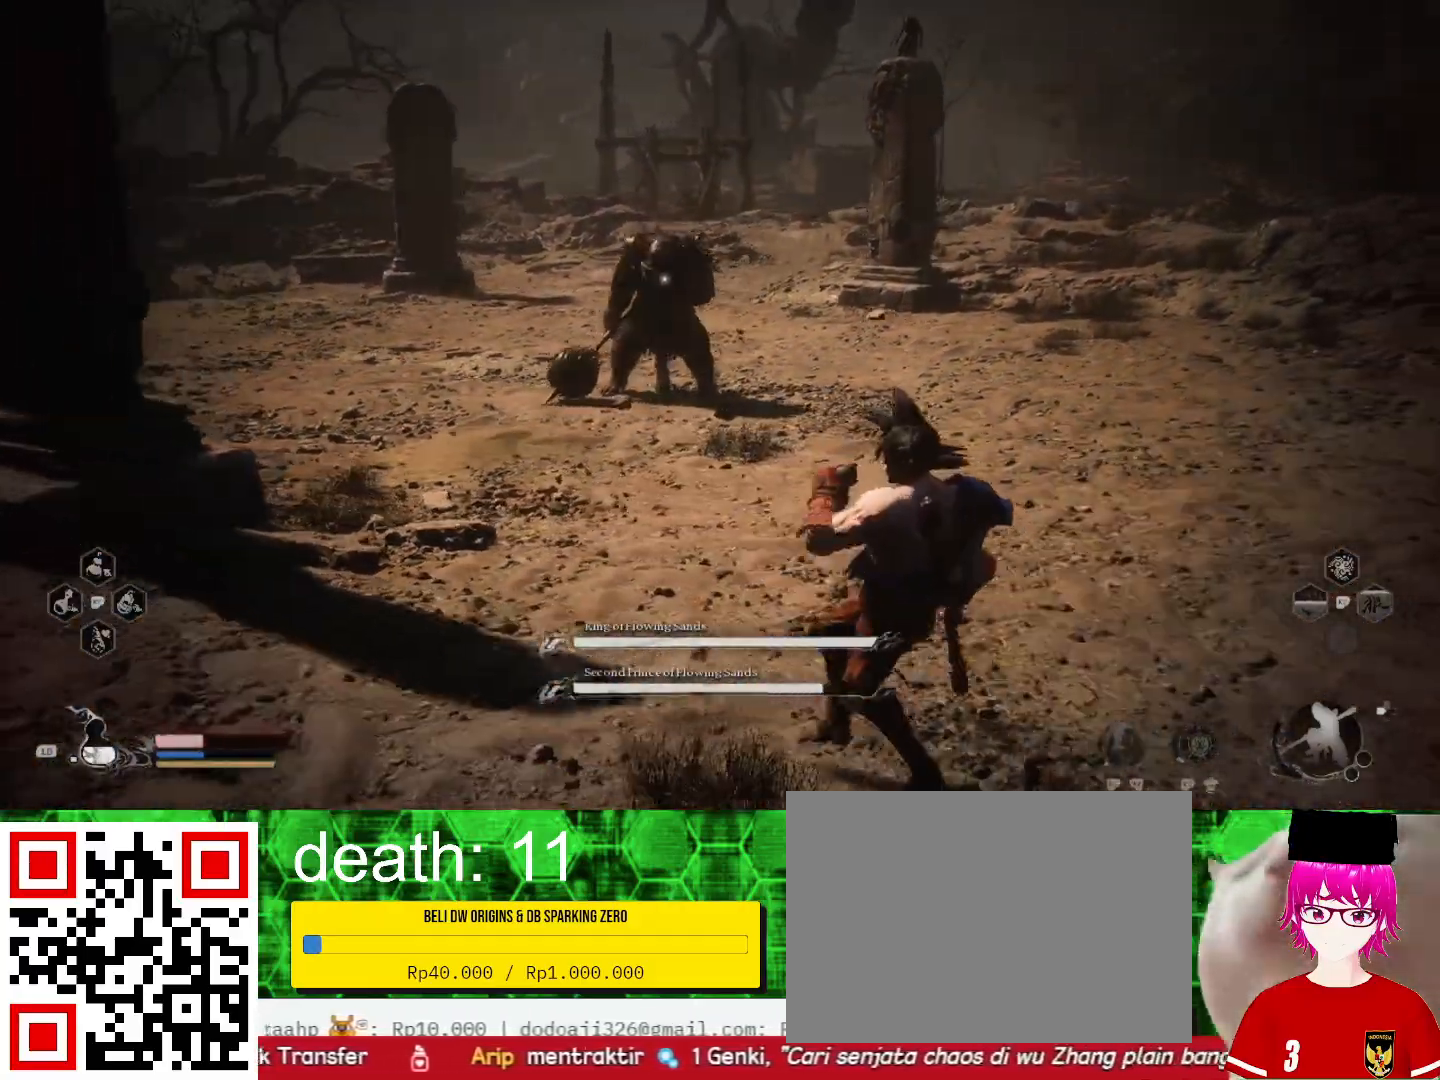
{"buttons": [], "left_stick": "right", "right_stick": "center", "events": [[133, "left_stick", "right"], [167, "right_stick", "center"]]}
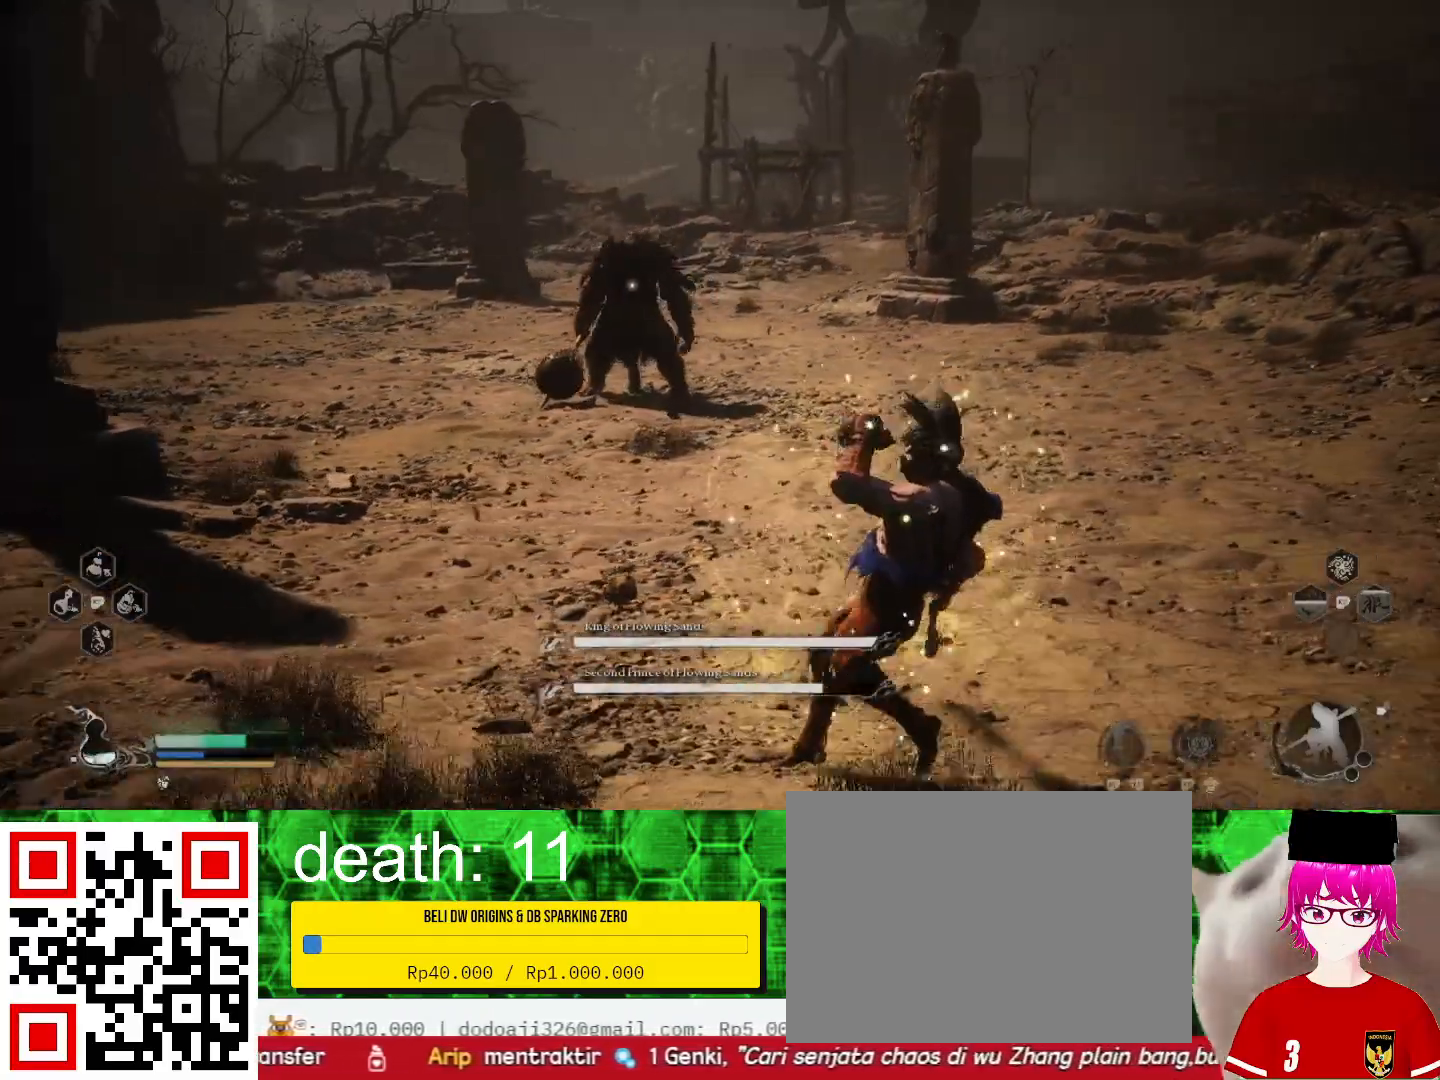
{"buttons": [], "left_stick": "right", "right_stick": "center", "events": []}